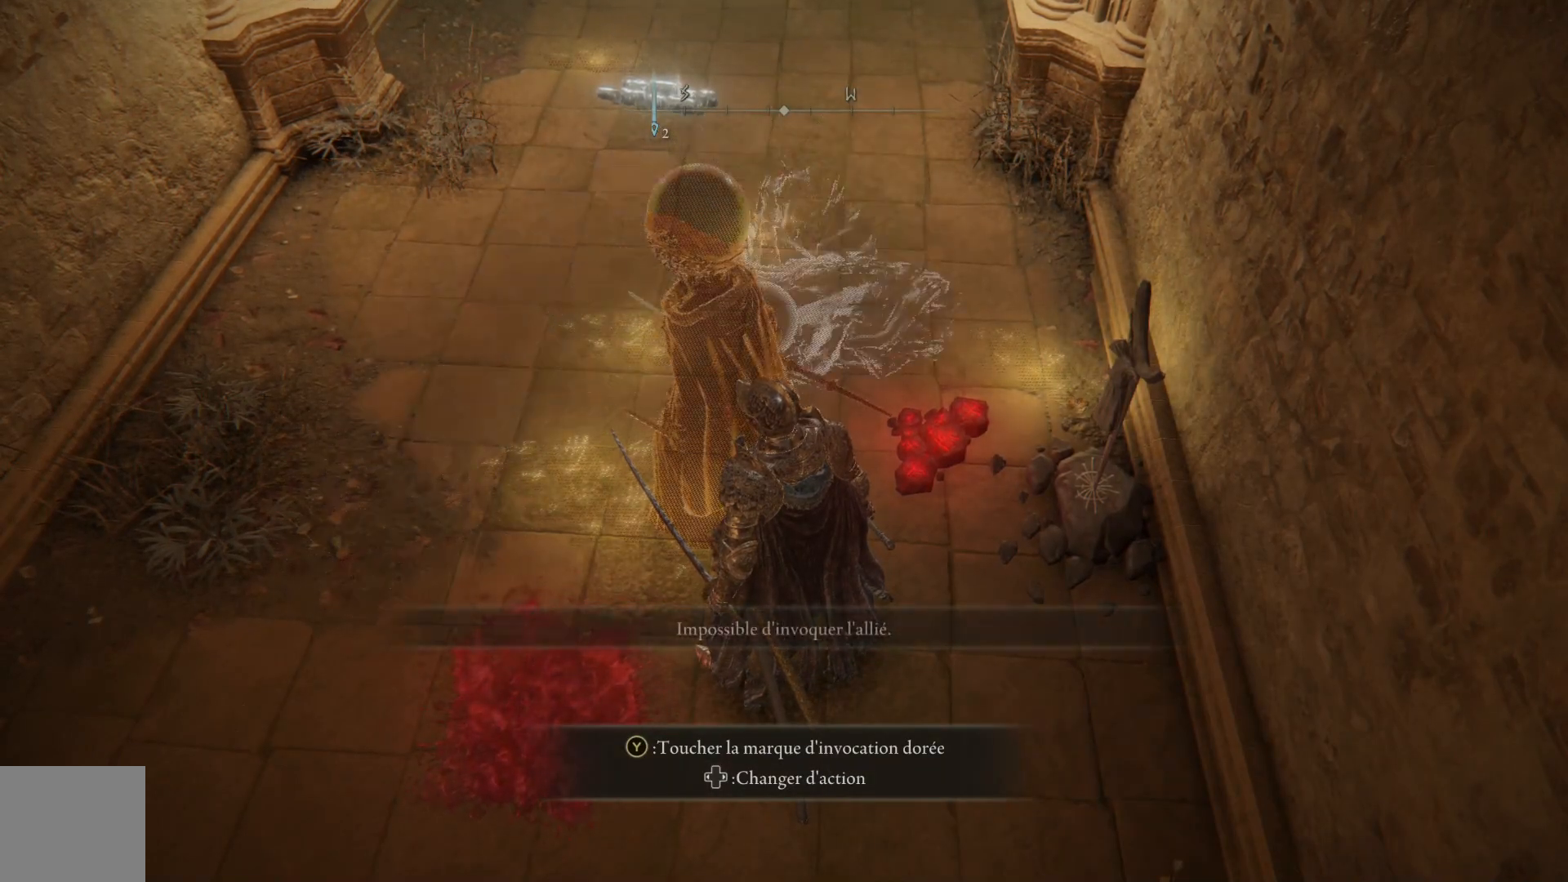
Gameplay with a controller (Xbox layout); each line is a JSON object with the inputs held at the frame after it. "events" lists button and stick changes between this image and that frame as [ms after this image, input, new state], when the widget could be followed in between. Not read: SHARE Z.
{"buttons": [], "left_stick": "center", "right_stick": "center", "events": []}
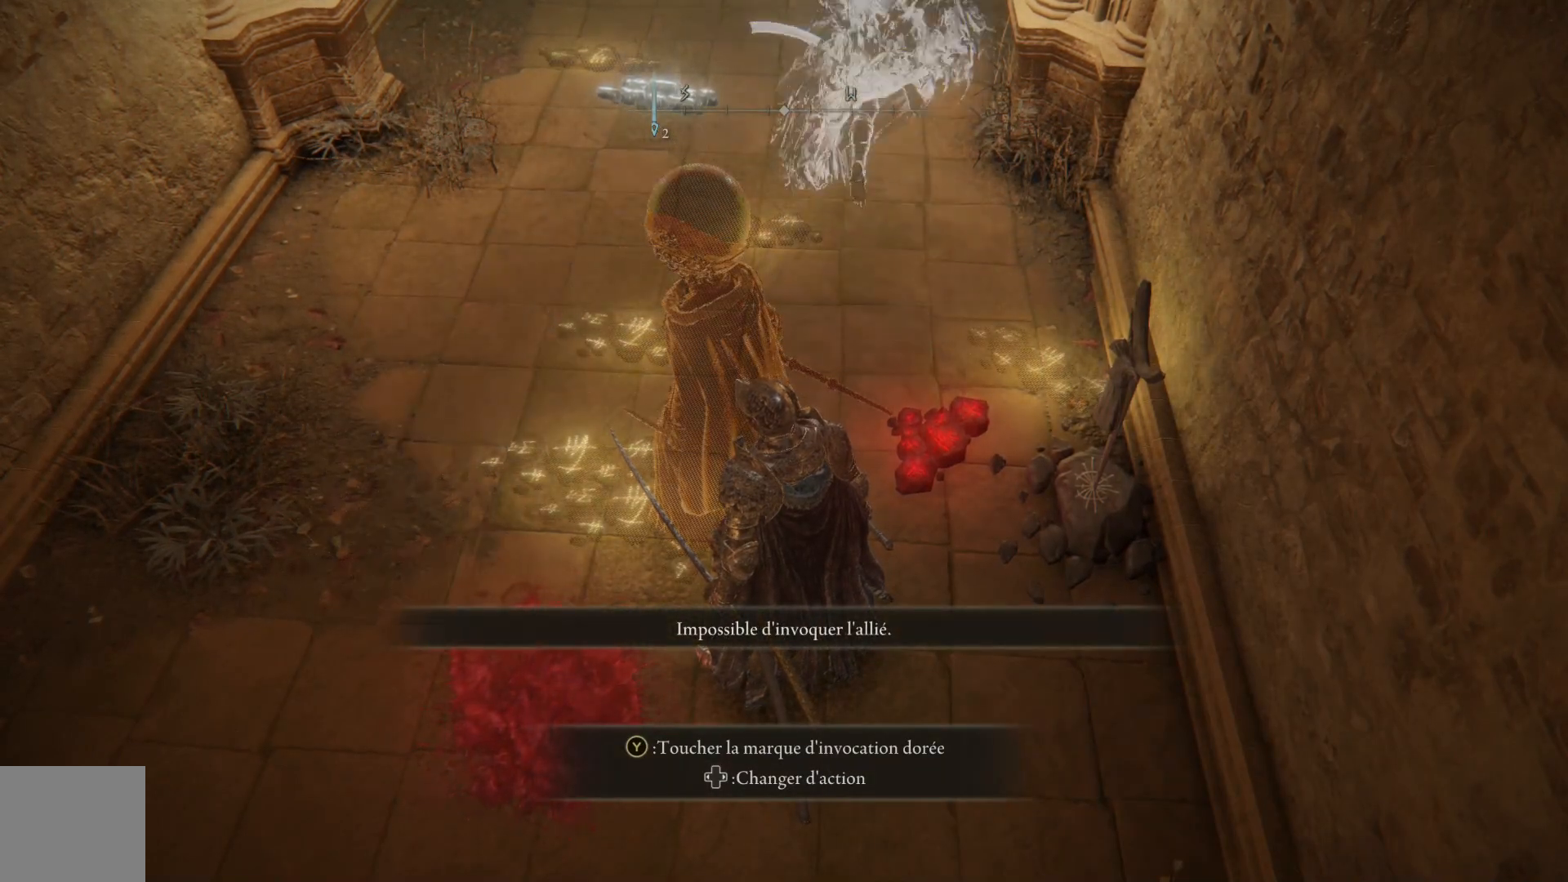
{"buttons": [], "left_stick": "up-left", "right_stick": "center", "events": [[350, "left_stick", "up-left"]]}
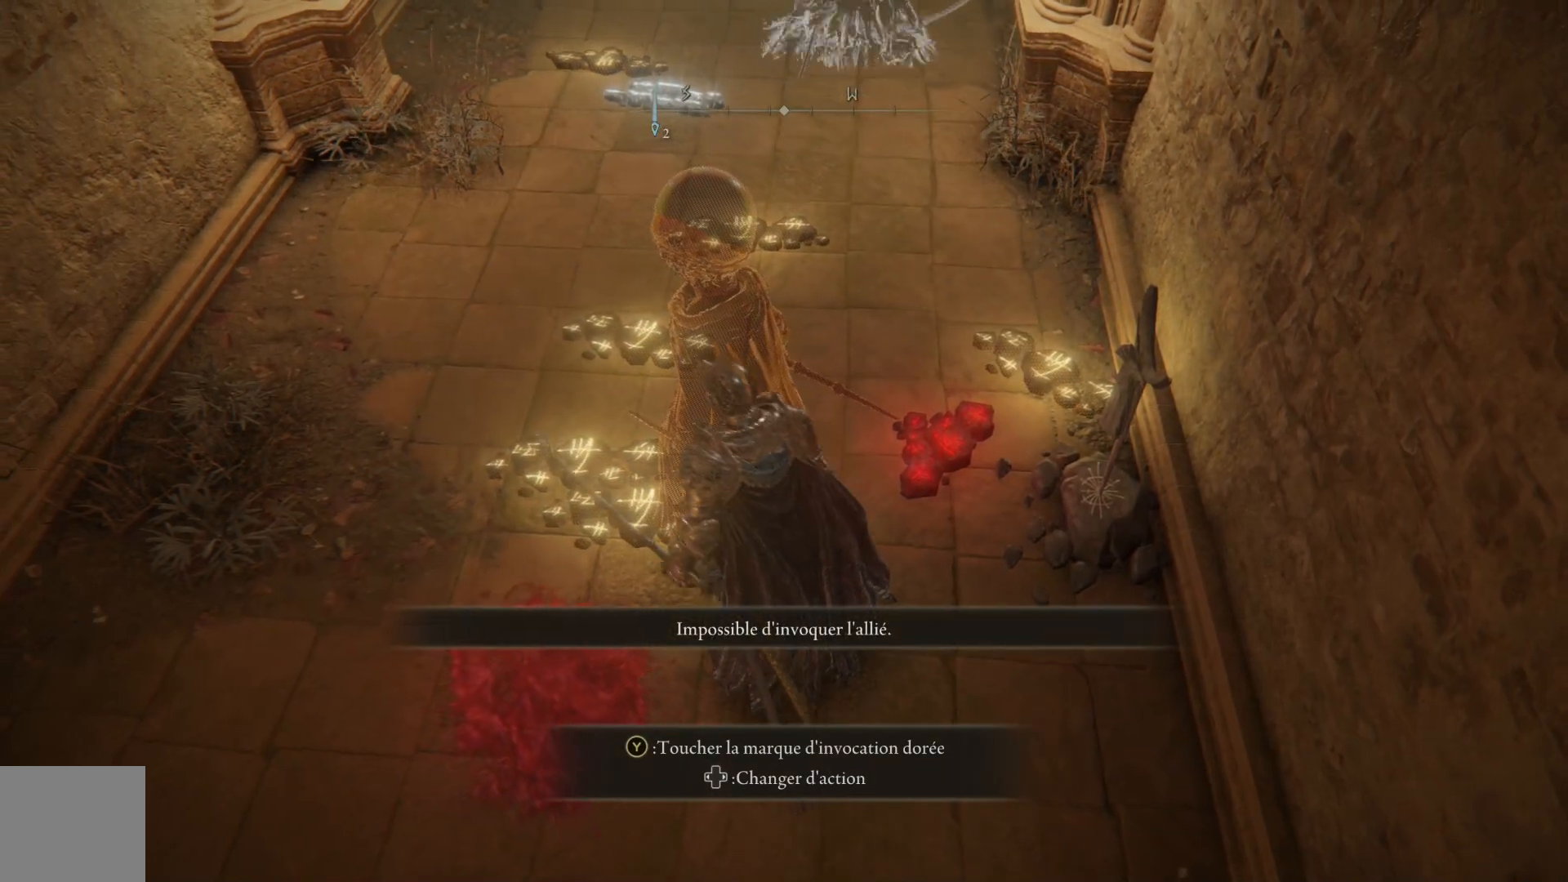
{"buttons": [], "left_stick": "center", "right_stick": "center", "events": [[333, "left_stick", "center"], [383, "Y", "down"], [500, "Y", "up"]]}
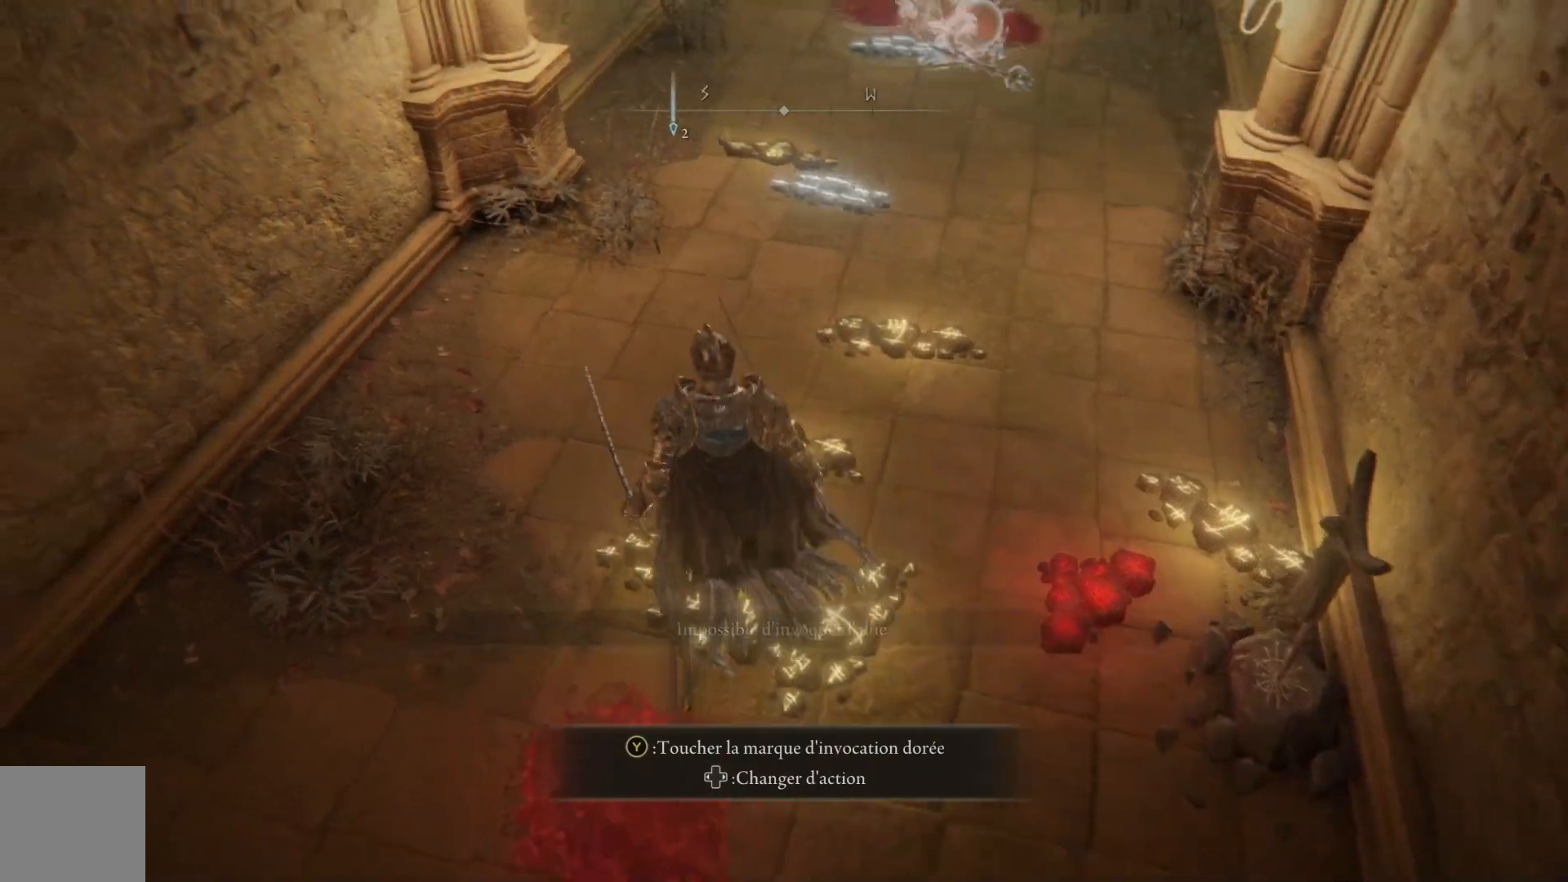
{"buttons": [], "left_stick": "center", "right_stick": "center", "events": []}
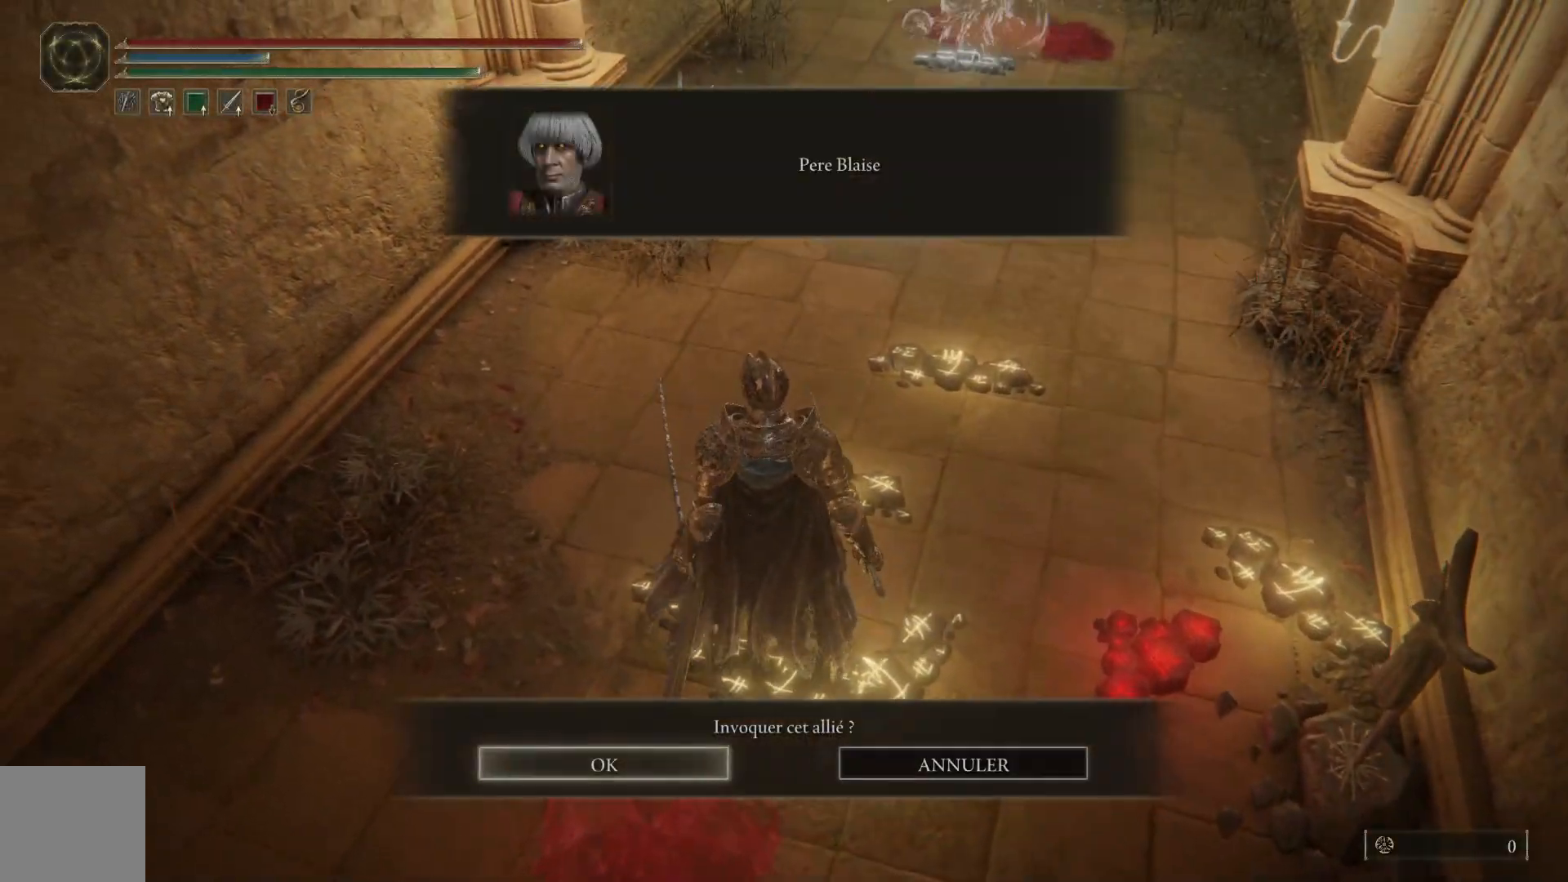
{"buttons": [], "left_stick": "center", "right_stick": "center", "events": [[150, "A", "down"], [283, "A", "up"]]}
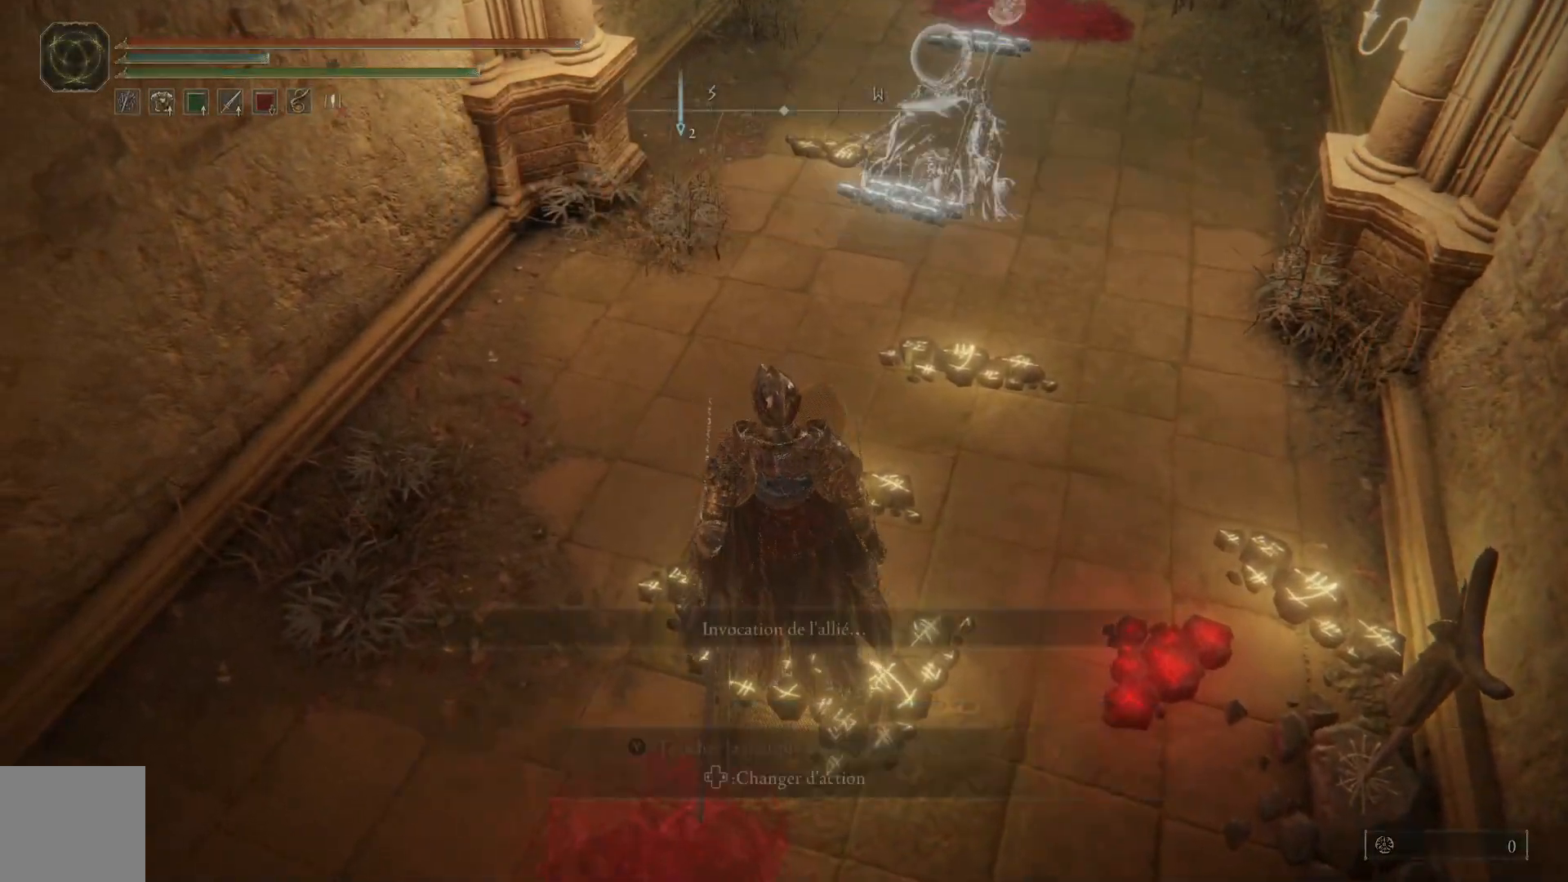
{"buttons": [], "left_stick": "center", "right_stick": "center", "events": []}
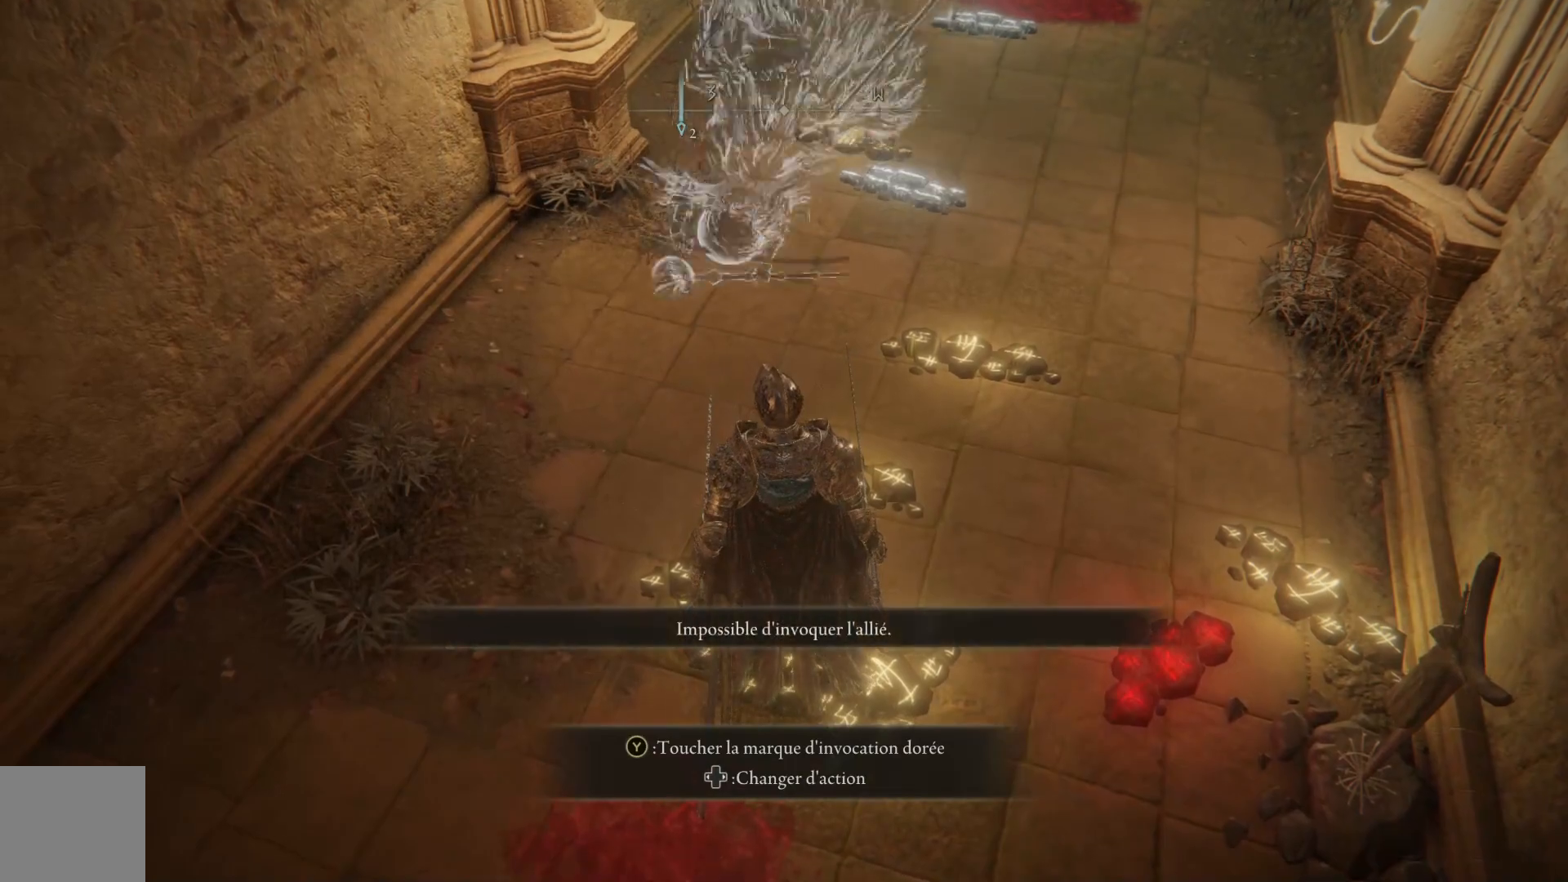
{"buttons": [], "left_stick": "center", "right_stick": "center", "events": [[283, "Y", "down"], [450, "Y", "up"]]}
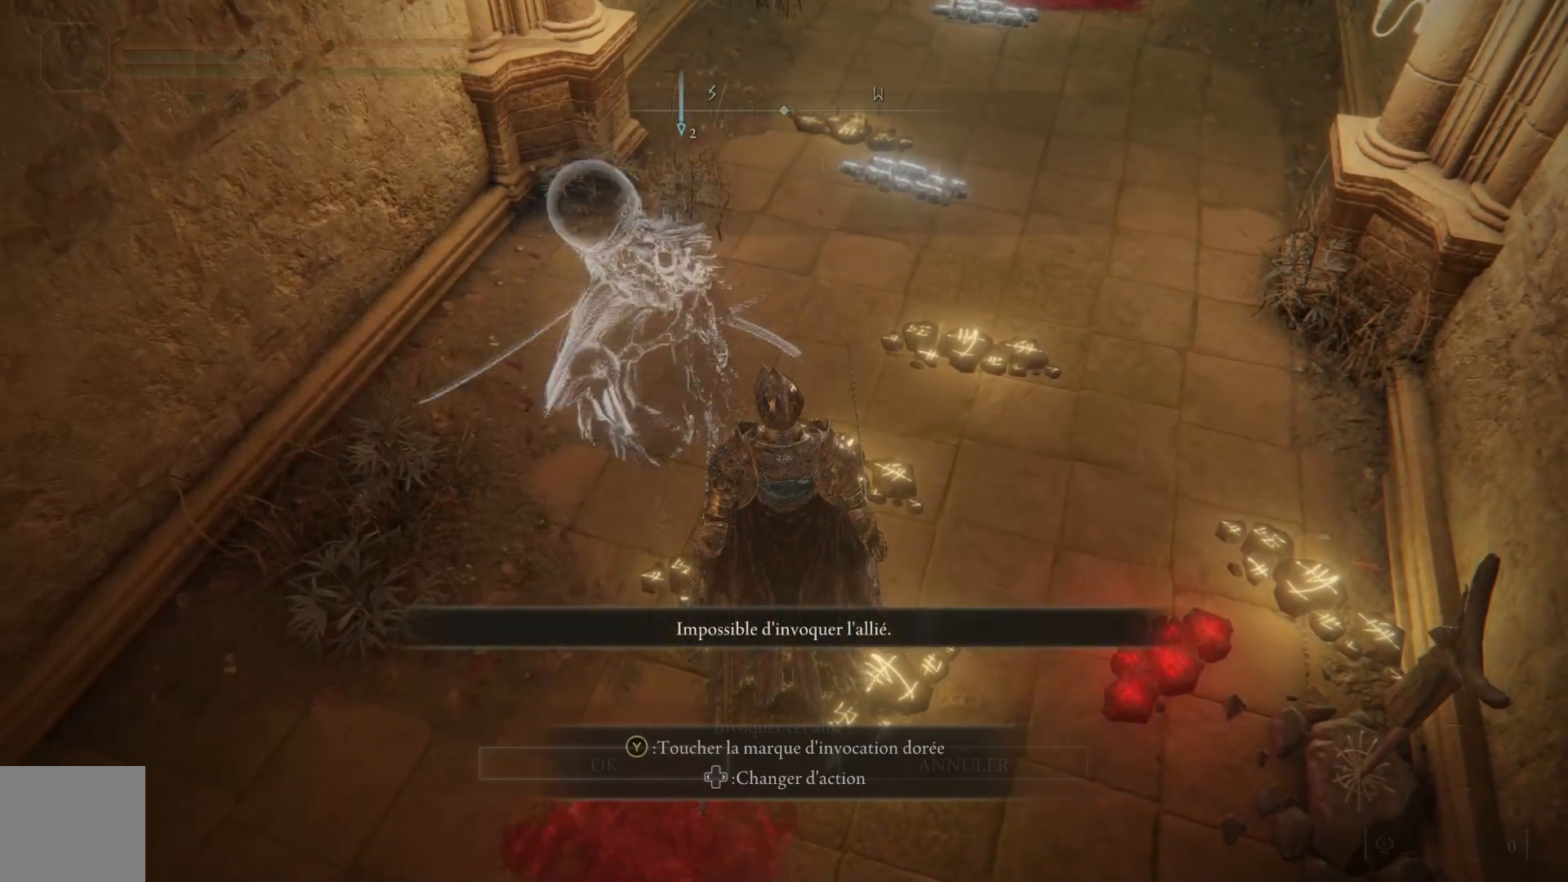
{"buttons": ["A"], "left_stick": "center", "right_stick": "center", "events": [[417, "A", "down"]]}
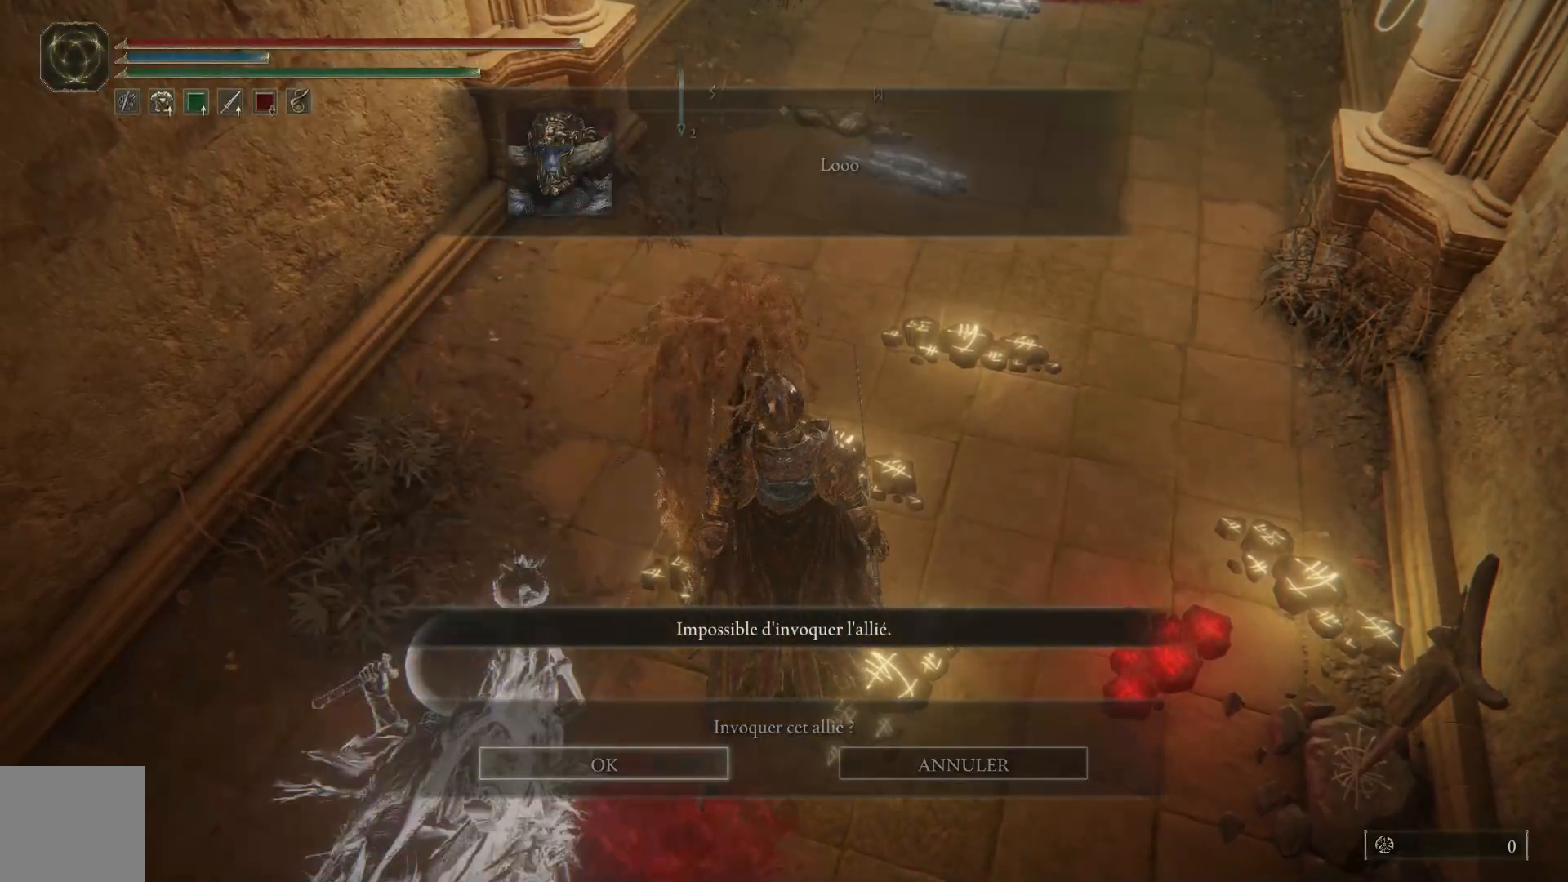
{"buttons": [], "left_stick": "center", "right_stick": "center", "events": [[50, "A", "up"]]}
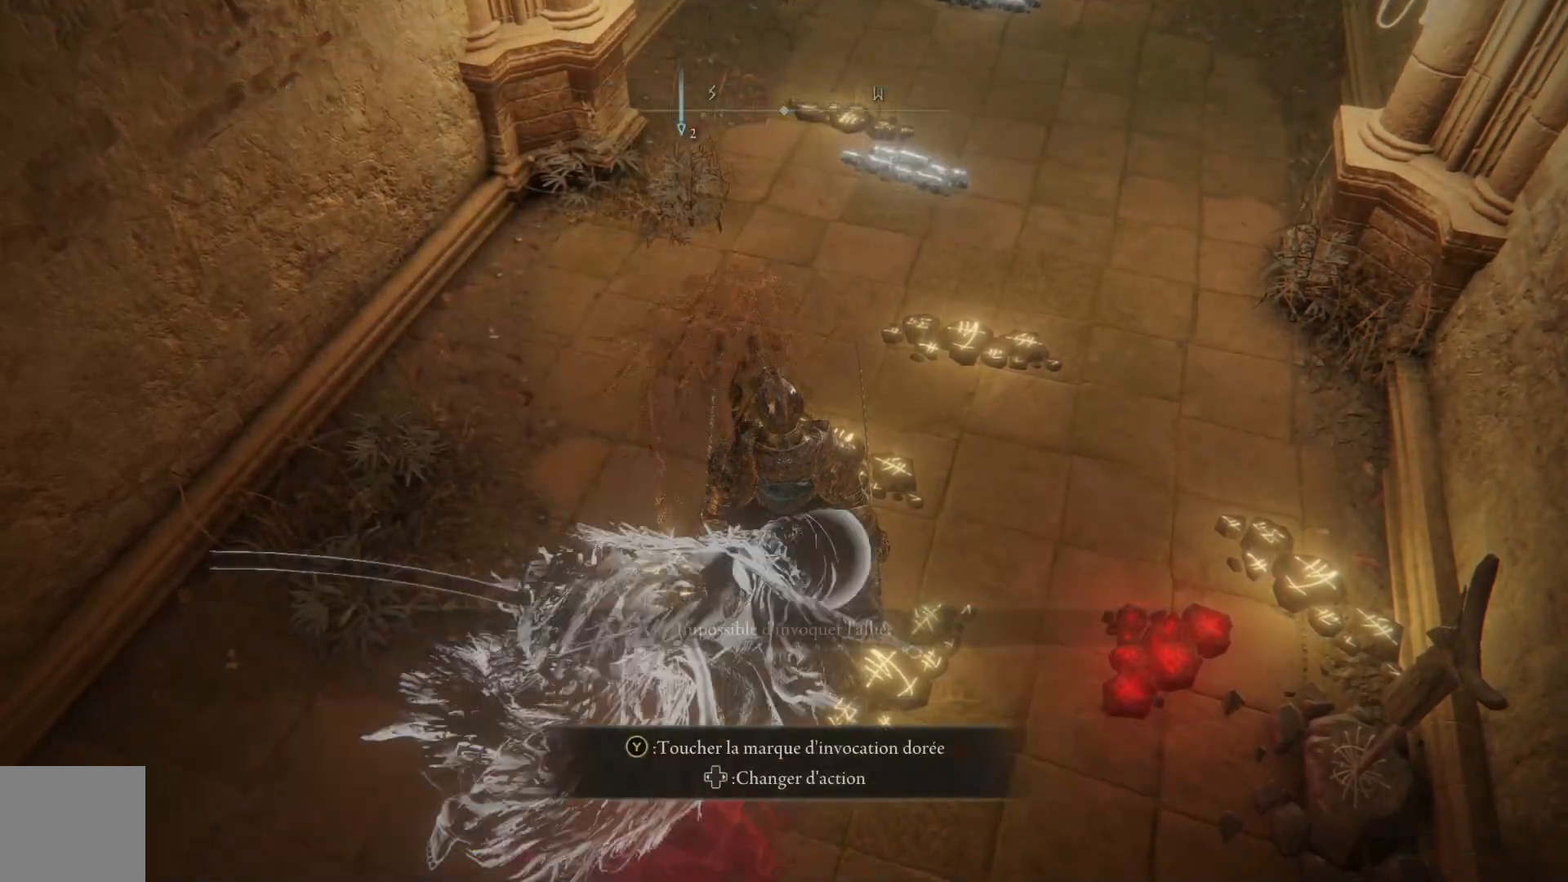
{"buttons": ["Y"], "left_stick": "center", "right_stick": "center", "events": [[433, "Y", "down"]]}
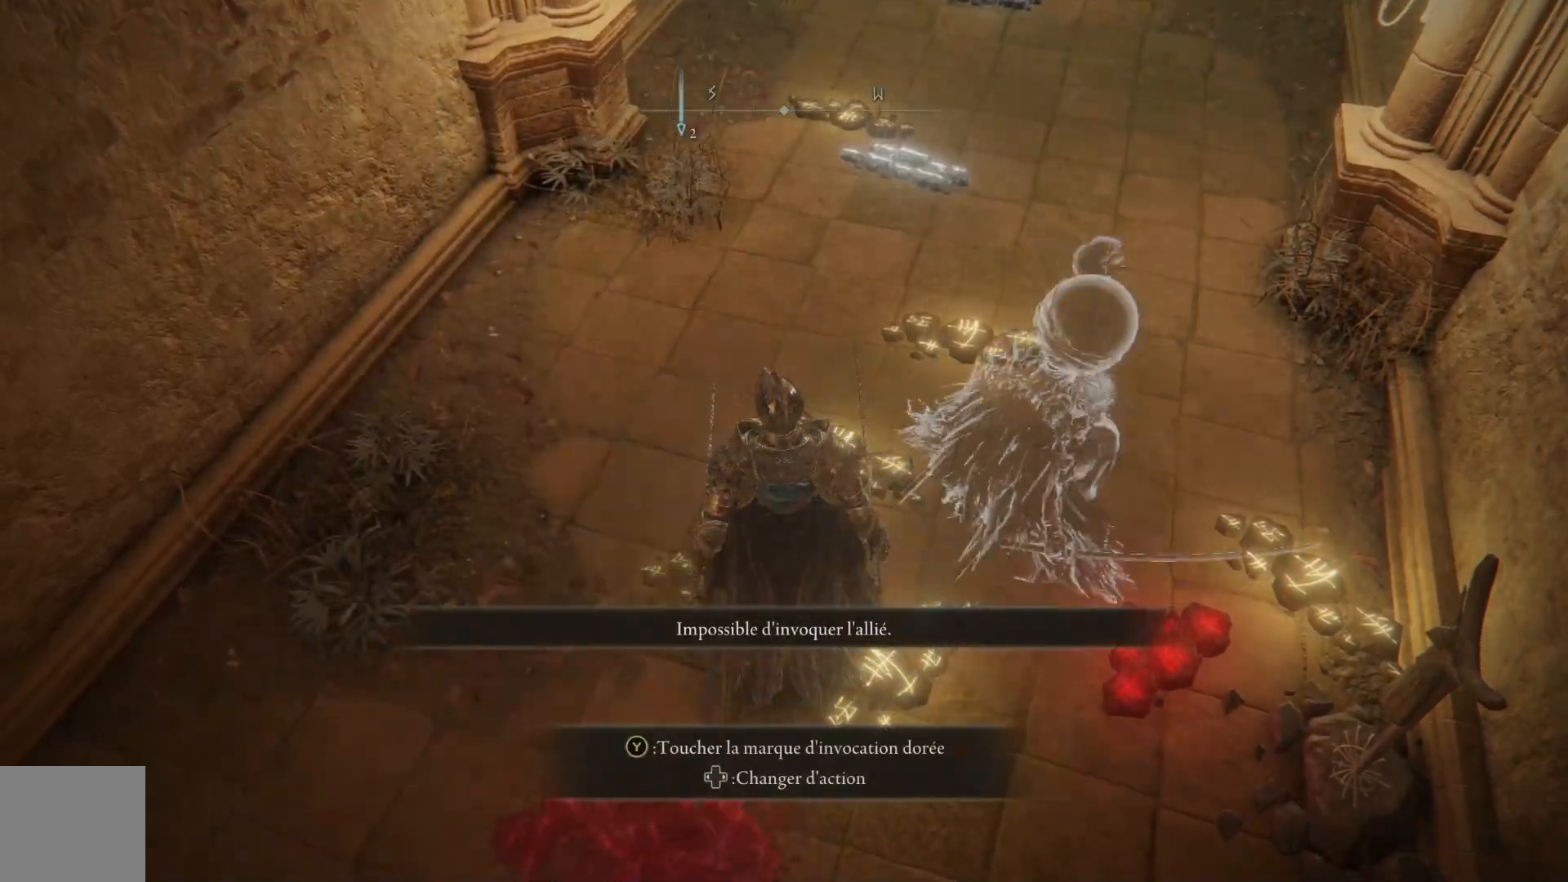
{"buttons": [], "left_stick": "center", "right_stick": "center", "events": [[100, "Y", "up"]]}
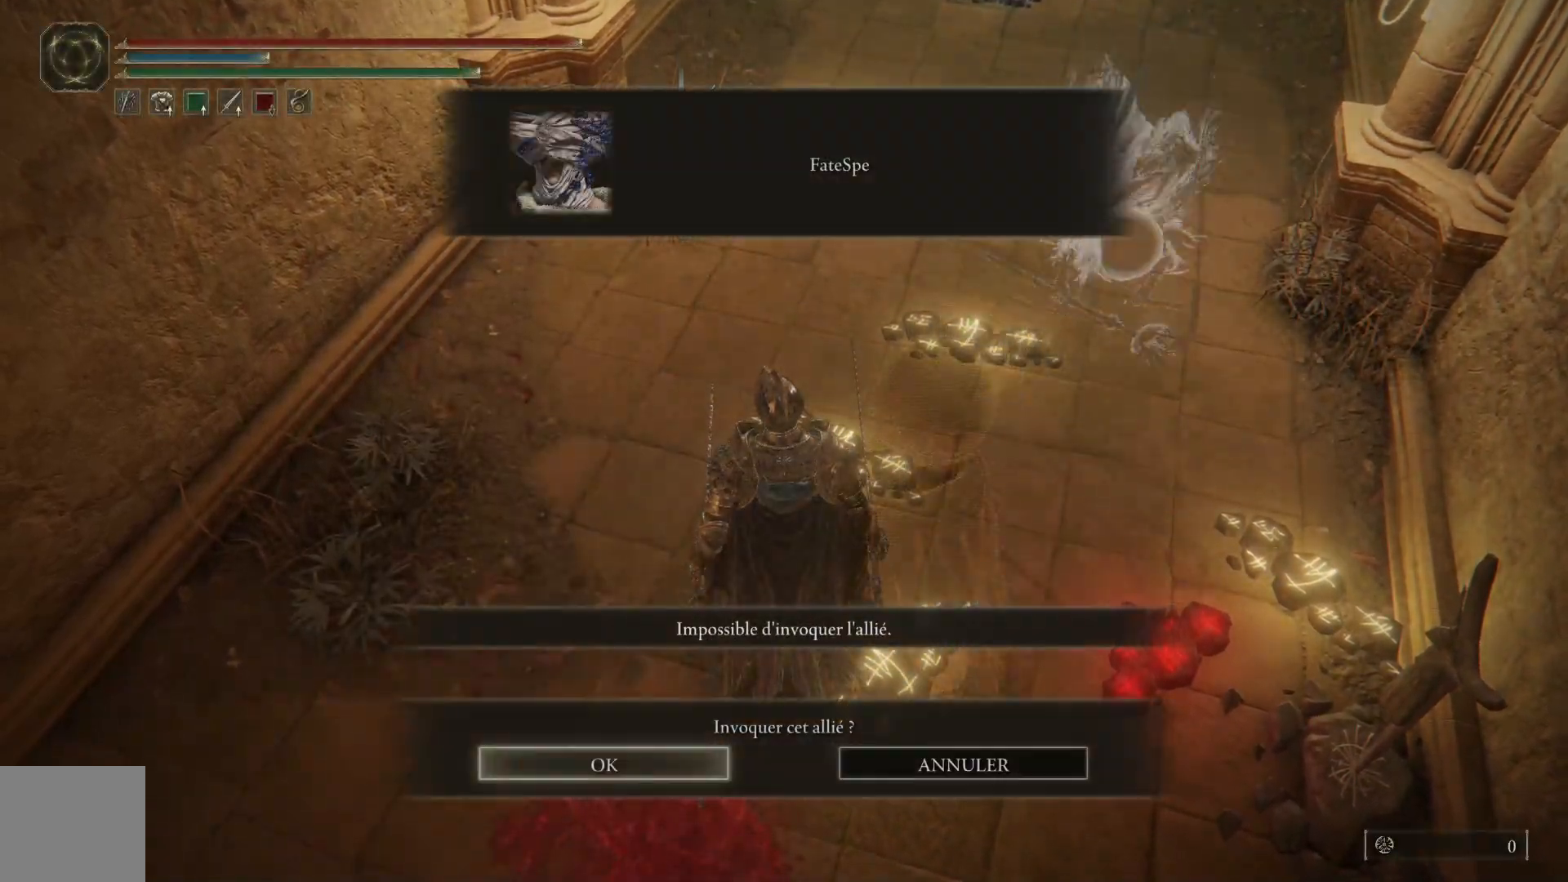
{"buttons": [], "left_stick": "center", "right_stick": "center", "events": [[33, "A", "down"], [183, "A", "up"]]}
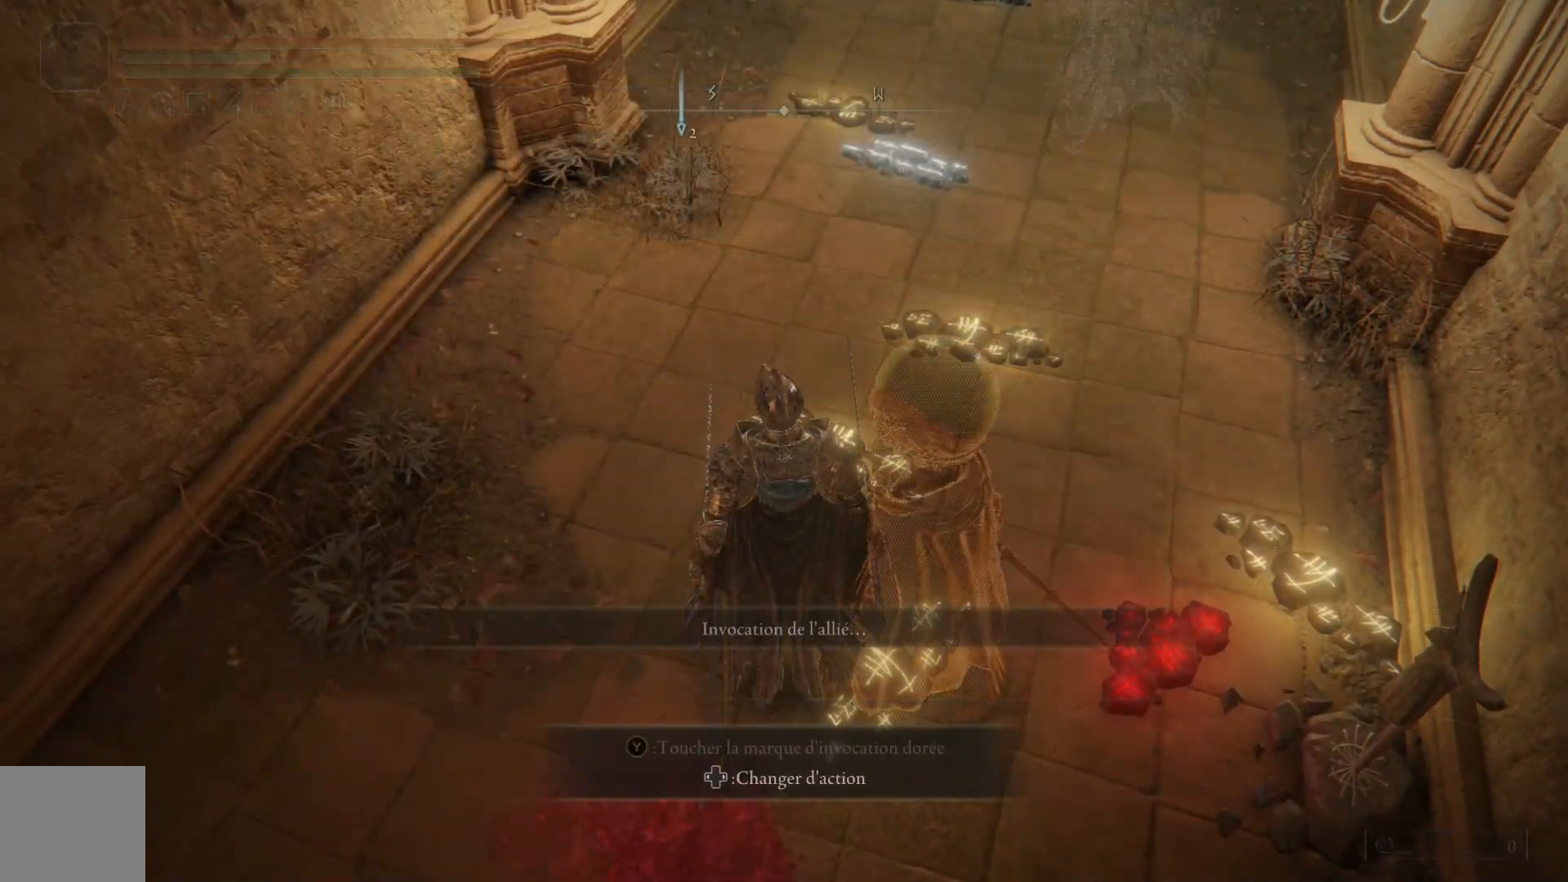
{"buttons": ["Y"], "left_stick": "center", "right_stick": "center", "events": [[417, "Y", "down"]]}
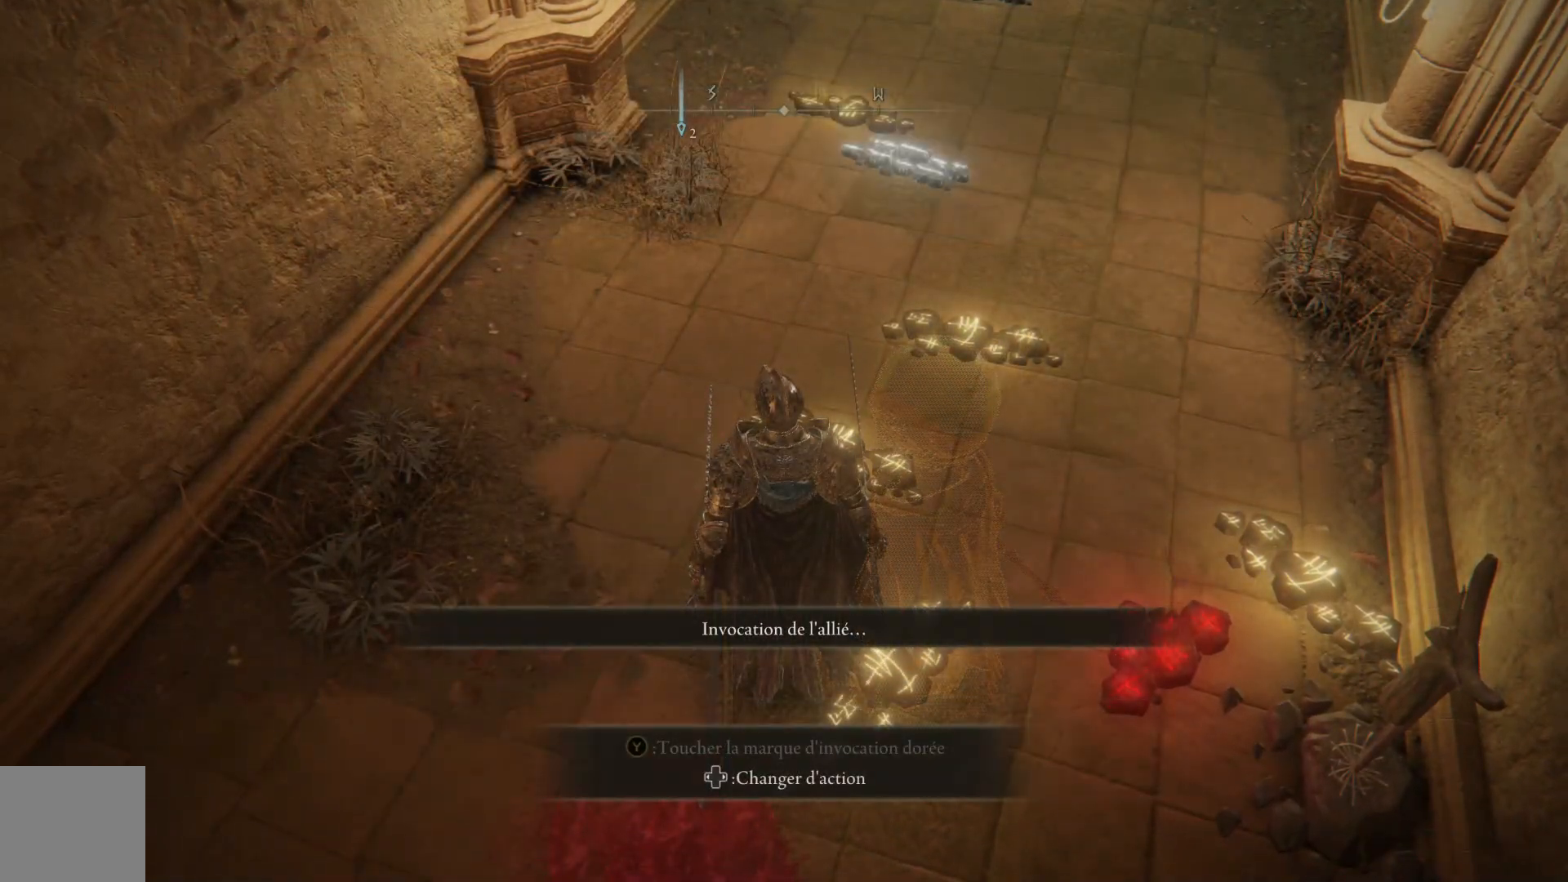
{"buttons": [], "left_stick": "center", "right_stick": "center", "events": [[67, "Y", "up"]]}
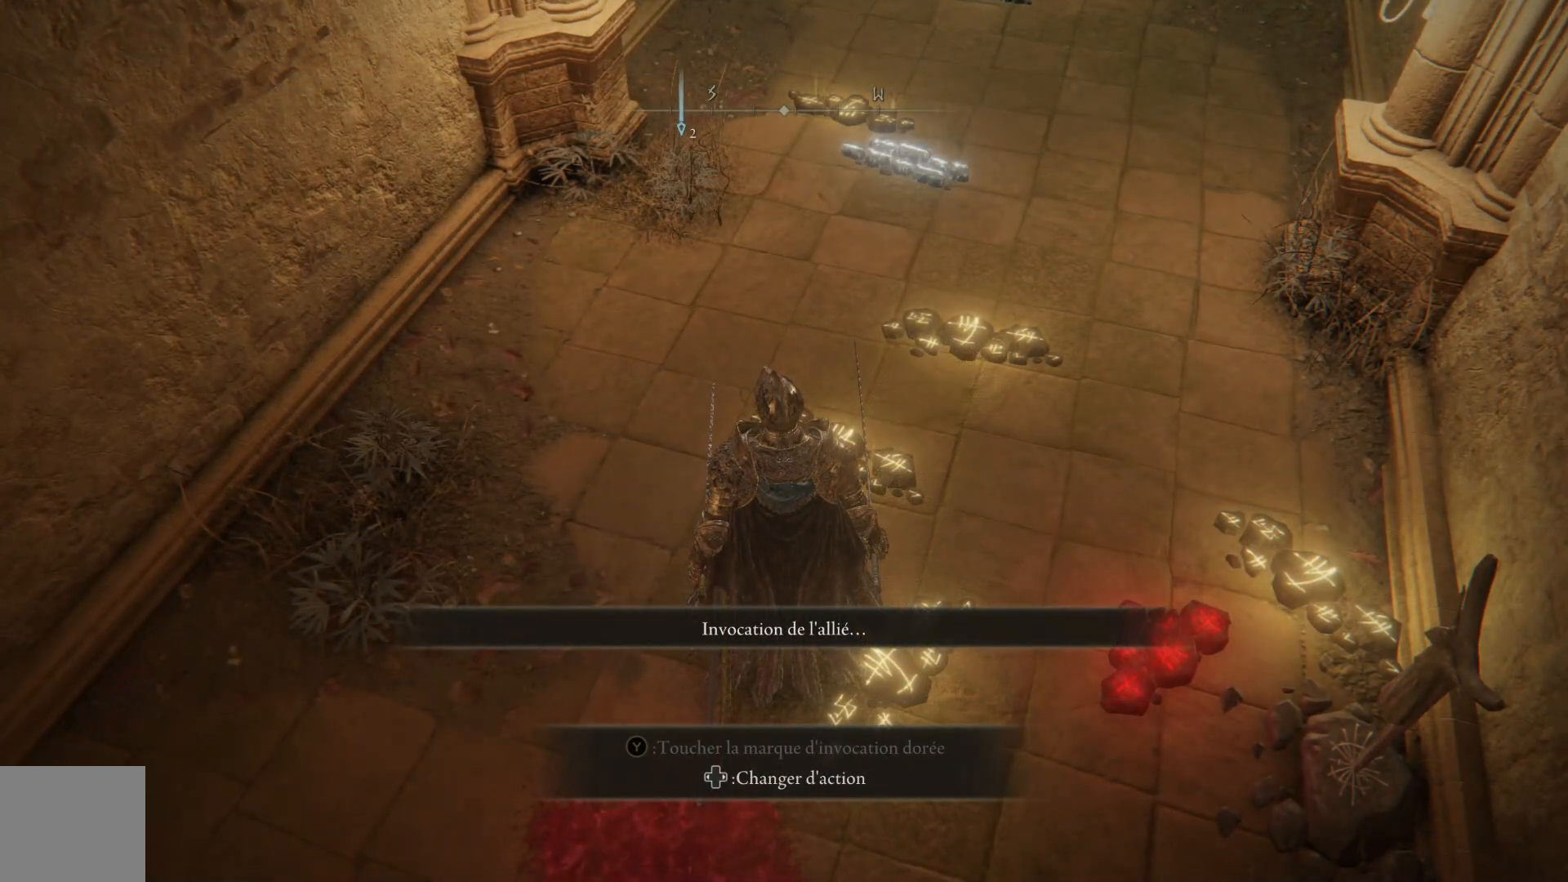
{"buttons": [], "left_stick": "center", "right_stick": "center", "events": [[183, "Y", "down"], [333, "Y", "up"]]}
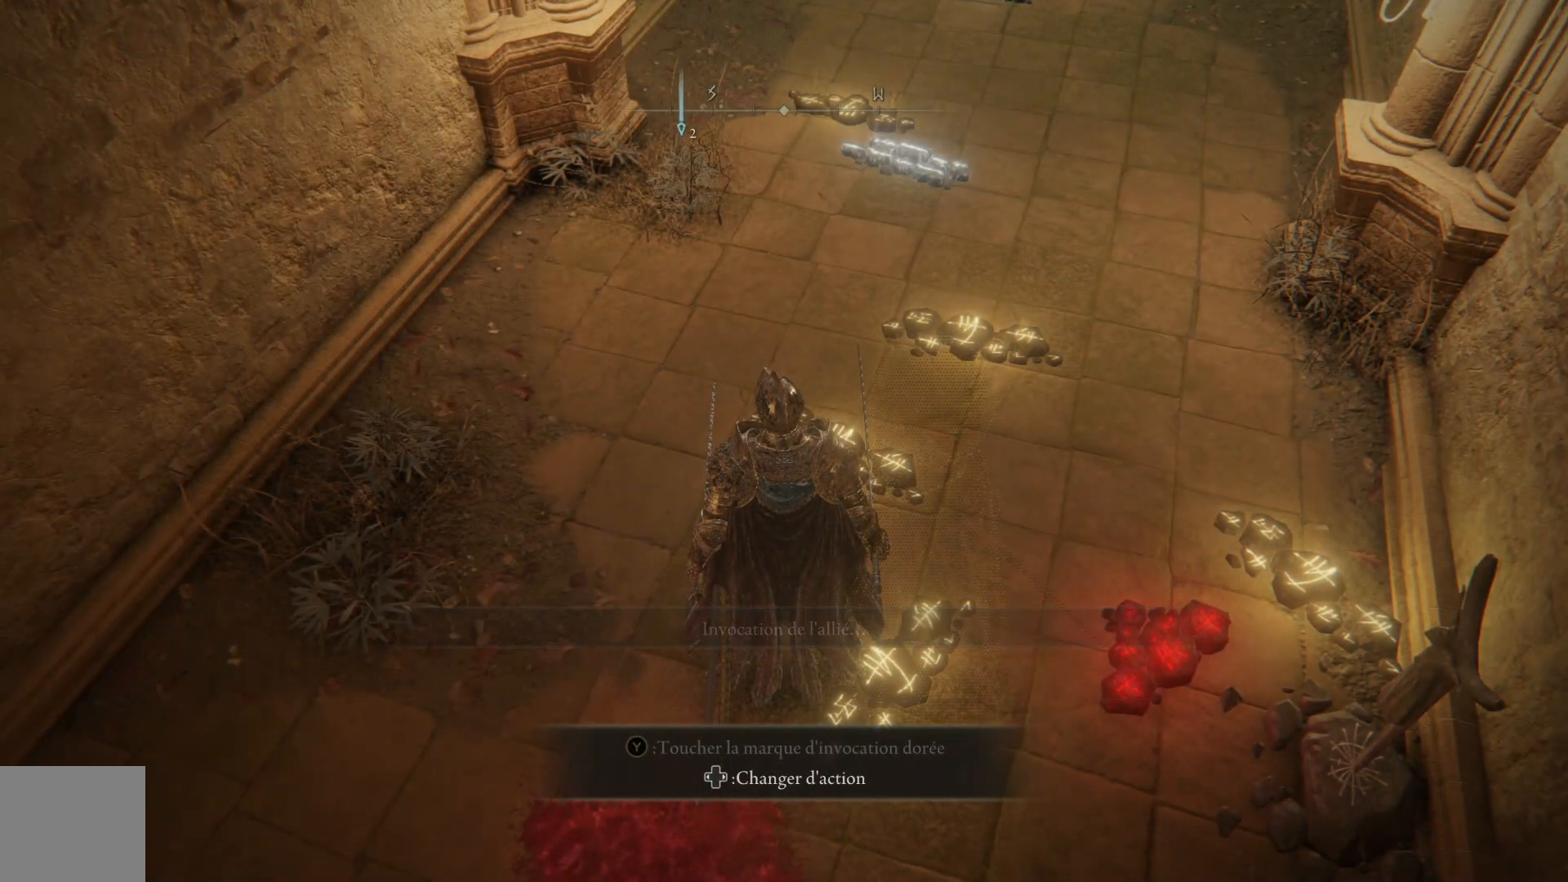
{"buttons": [], "left_stick": "right", "right_stick": "center", "events": [[400, "left_stick", "right"]]}
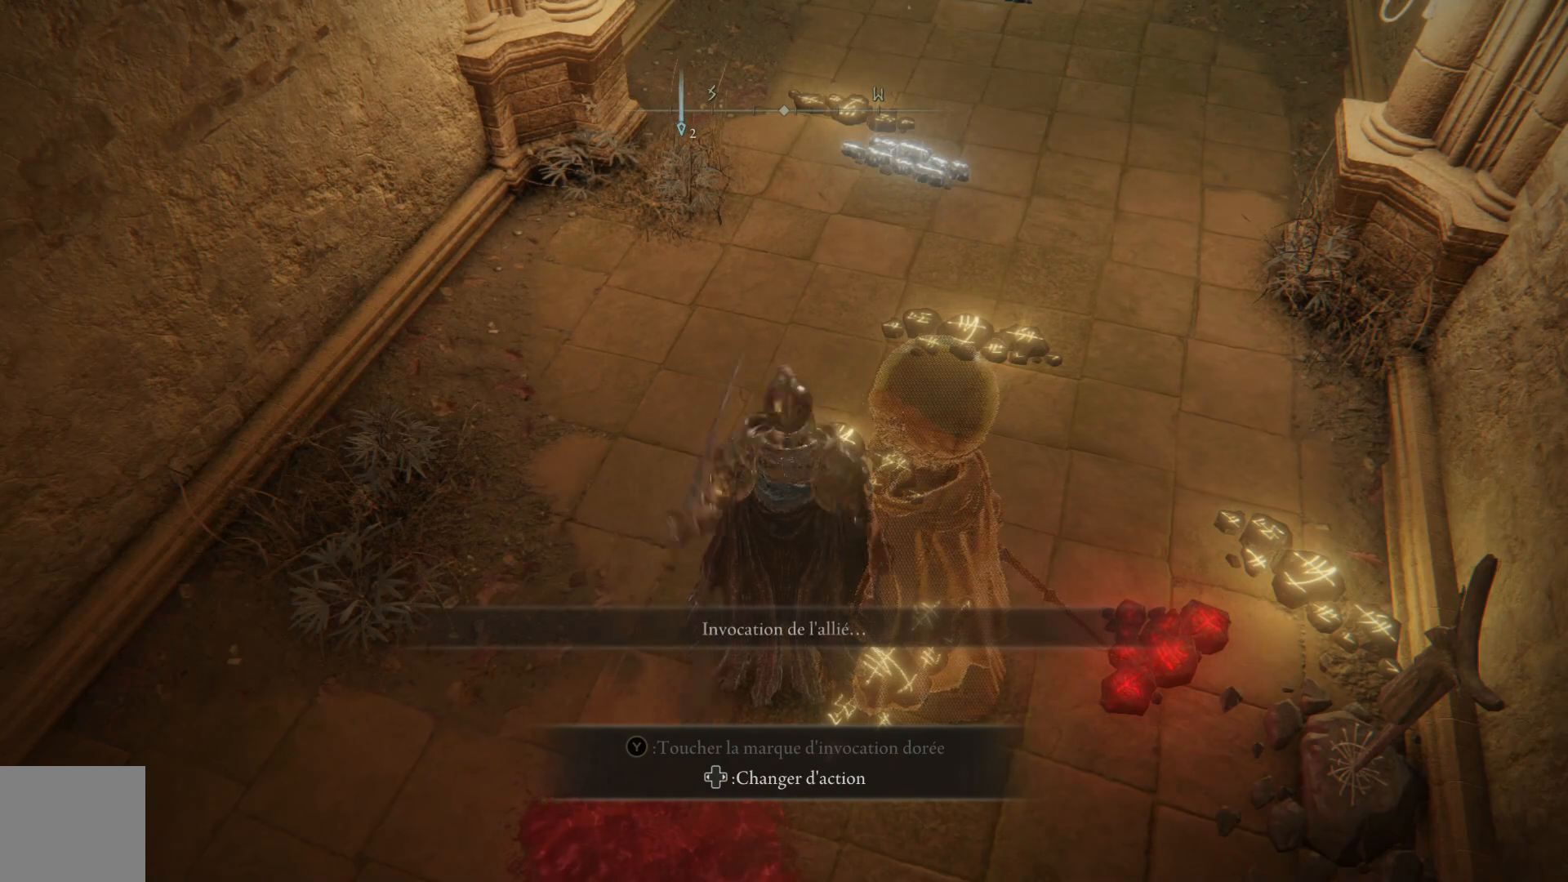
{"buttons": [], "left_stick": "up-right", "right_stick": "center", "events": [[100, "left_stick", "up-right"]]}
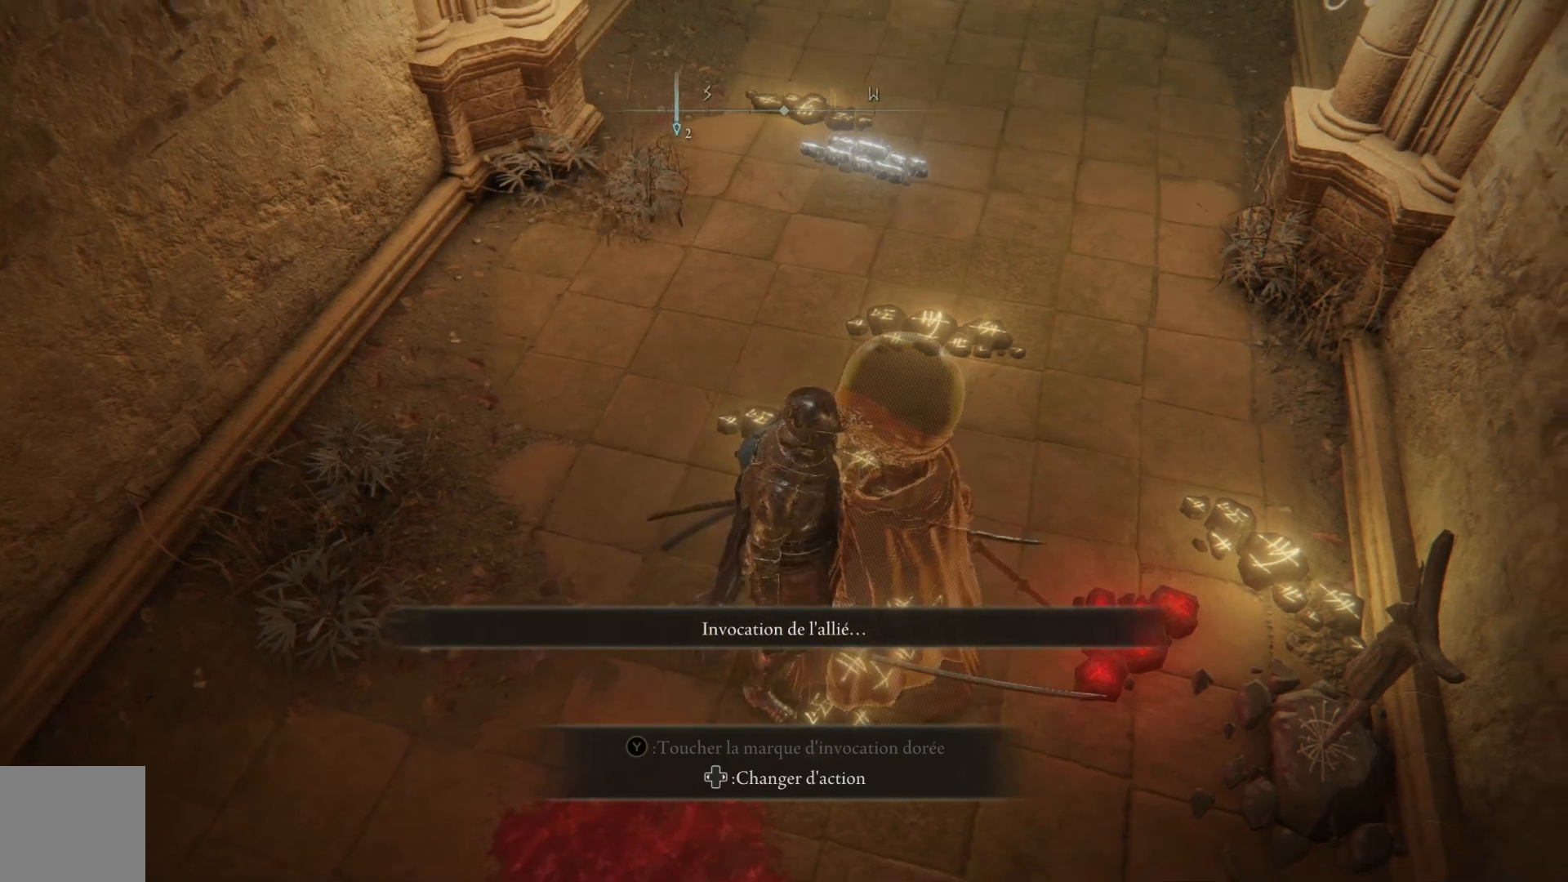
{"buttons": [], "left_stick": "up", "right_stick": "center", "events": [[17, "left_stick", "center"], [367, "left_stick", "up"]]}
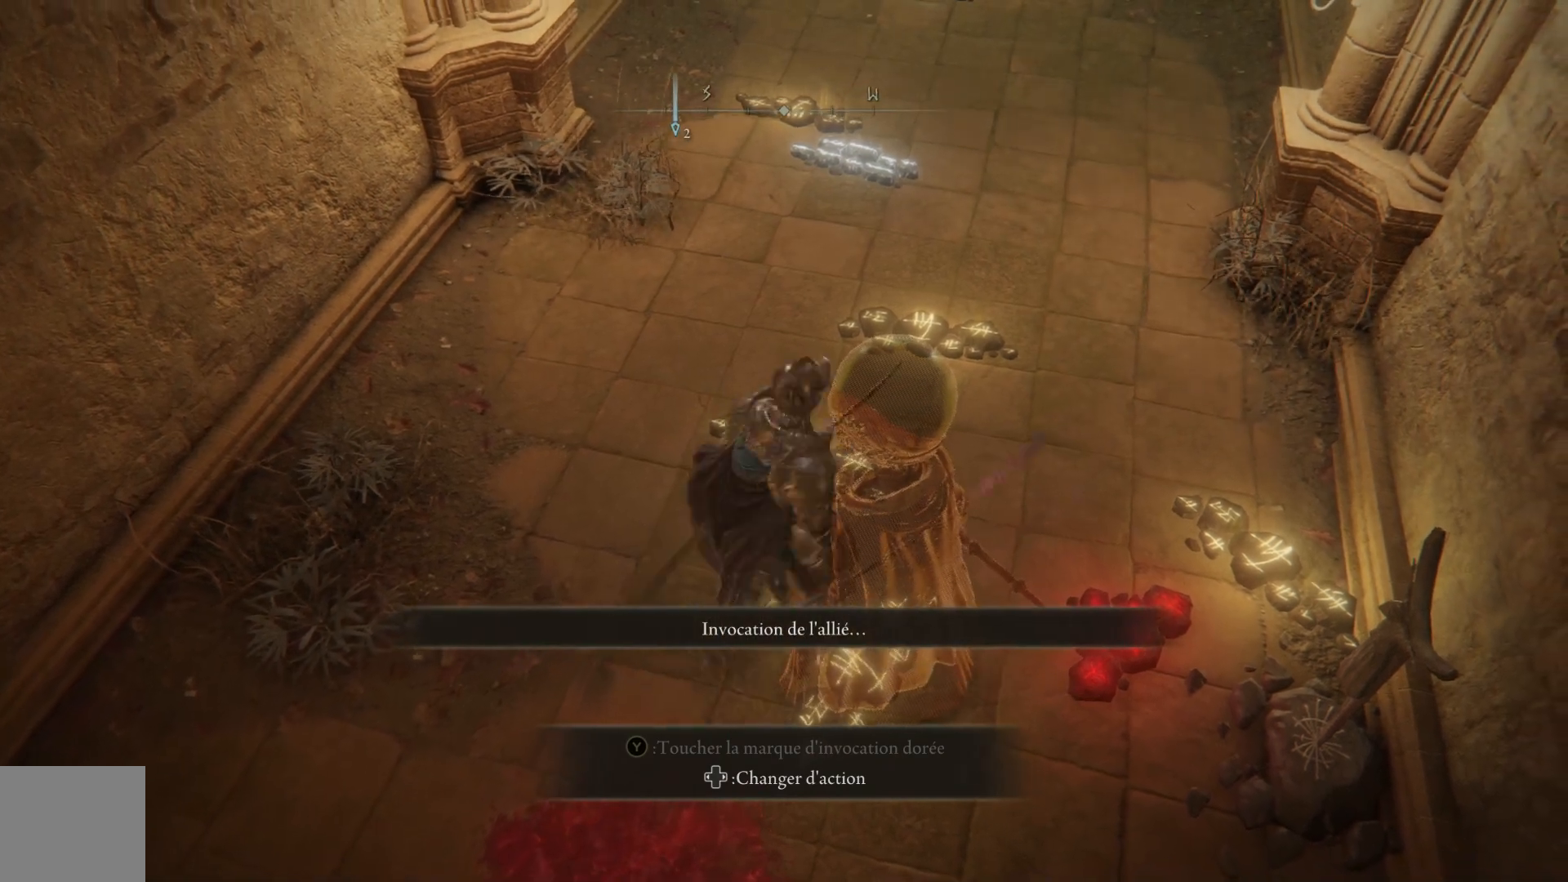
{"buttons": [], "left_stick": "center", "right_stick": "center", "events": [[167, "left_stick", "center"], [217, "Y", "down"], [383, "Y", "up"]]}
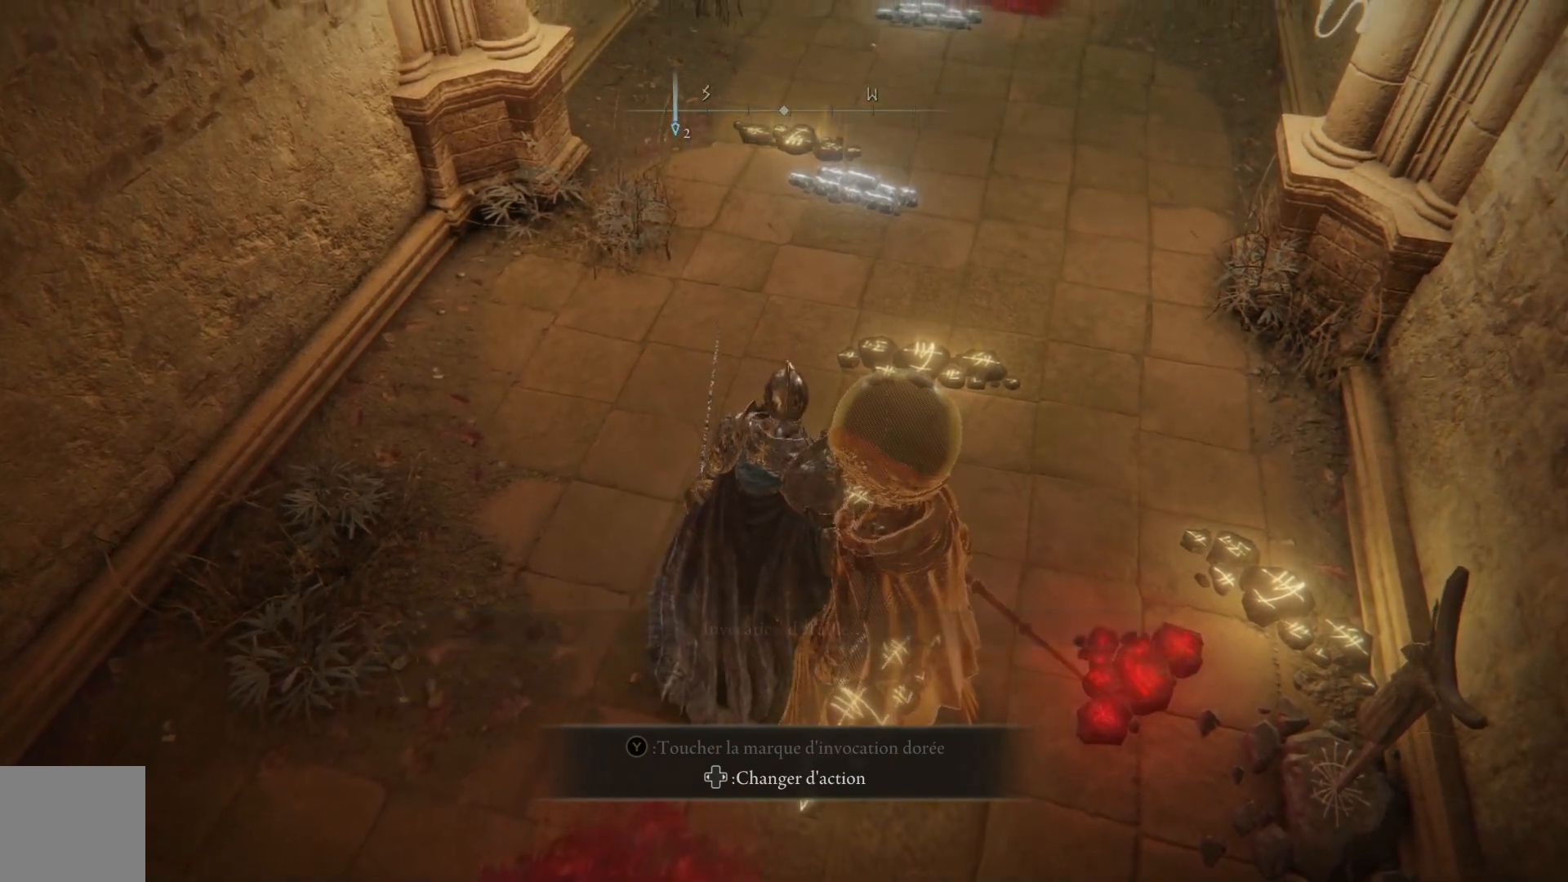
{"buttons": [], "left_stick": "center", "right_stick": "center", "events": []}
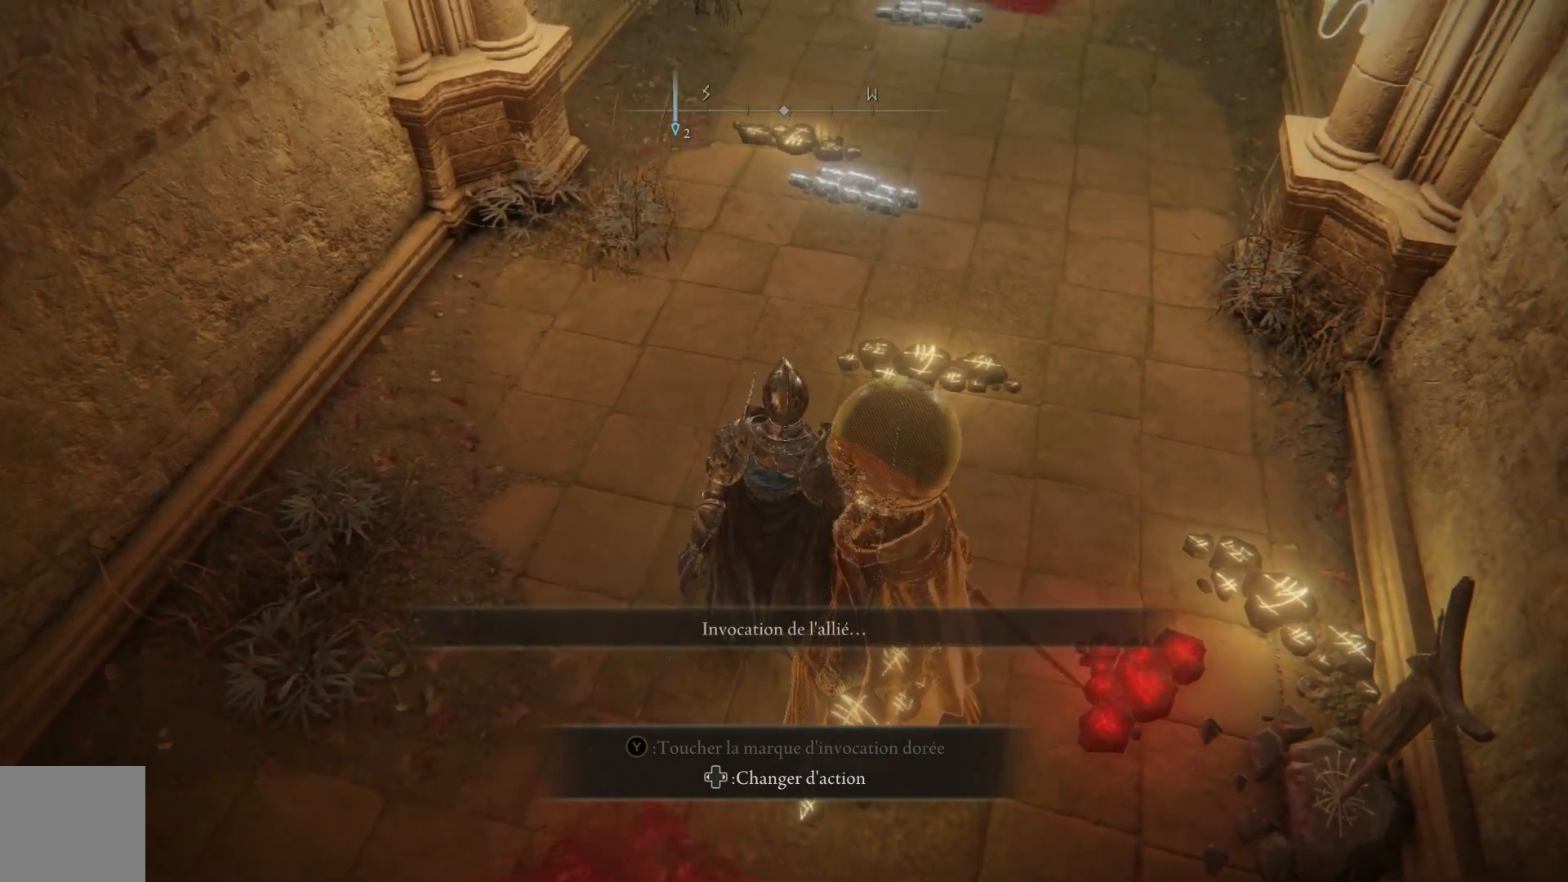
{"buttons": [], "left_stick": "center", "right_stick": "center", "events": []}
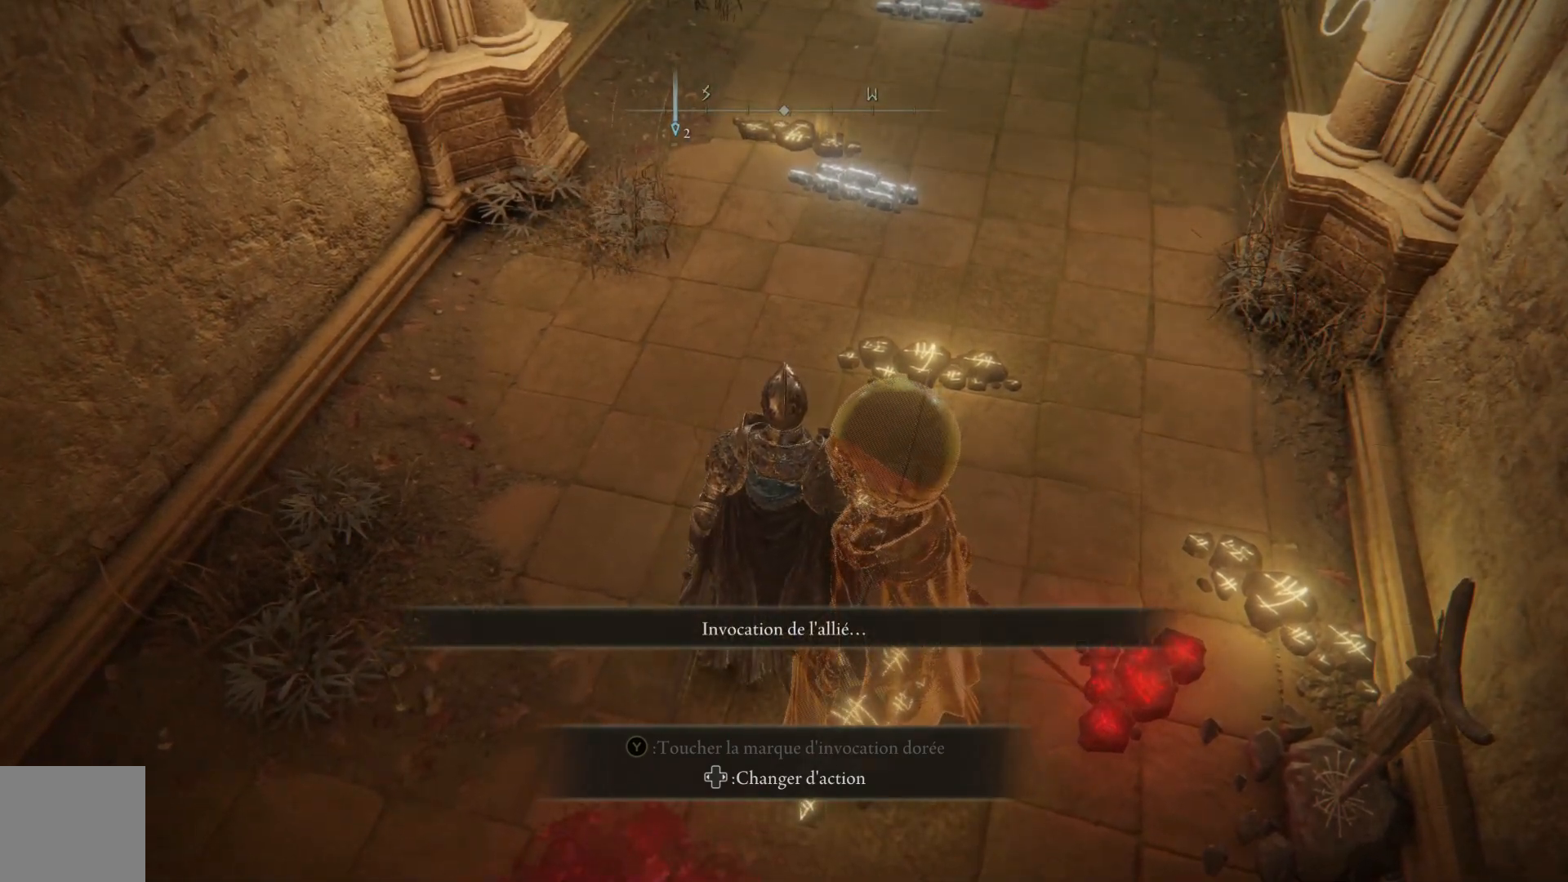
{"buttons": [], "left_stick": "center", "right_stick": "center", "events": []}
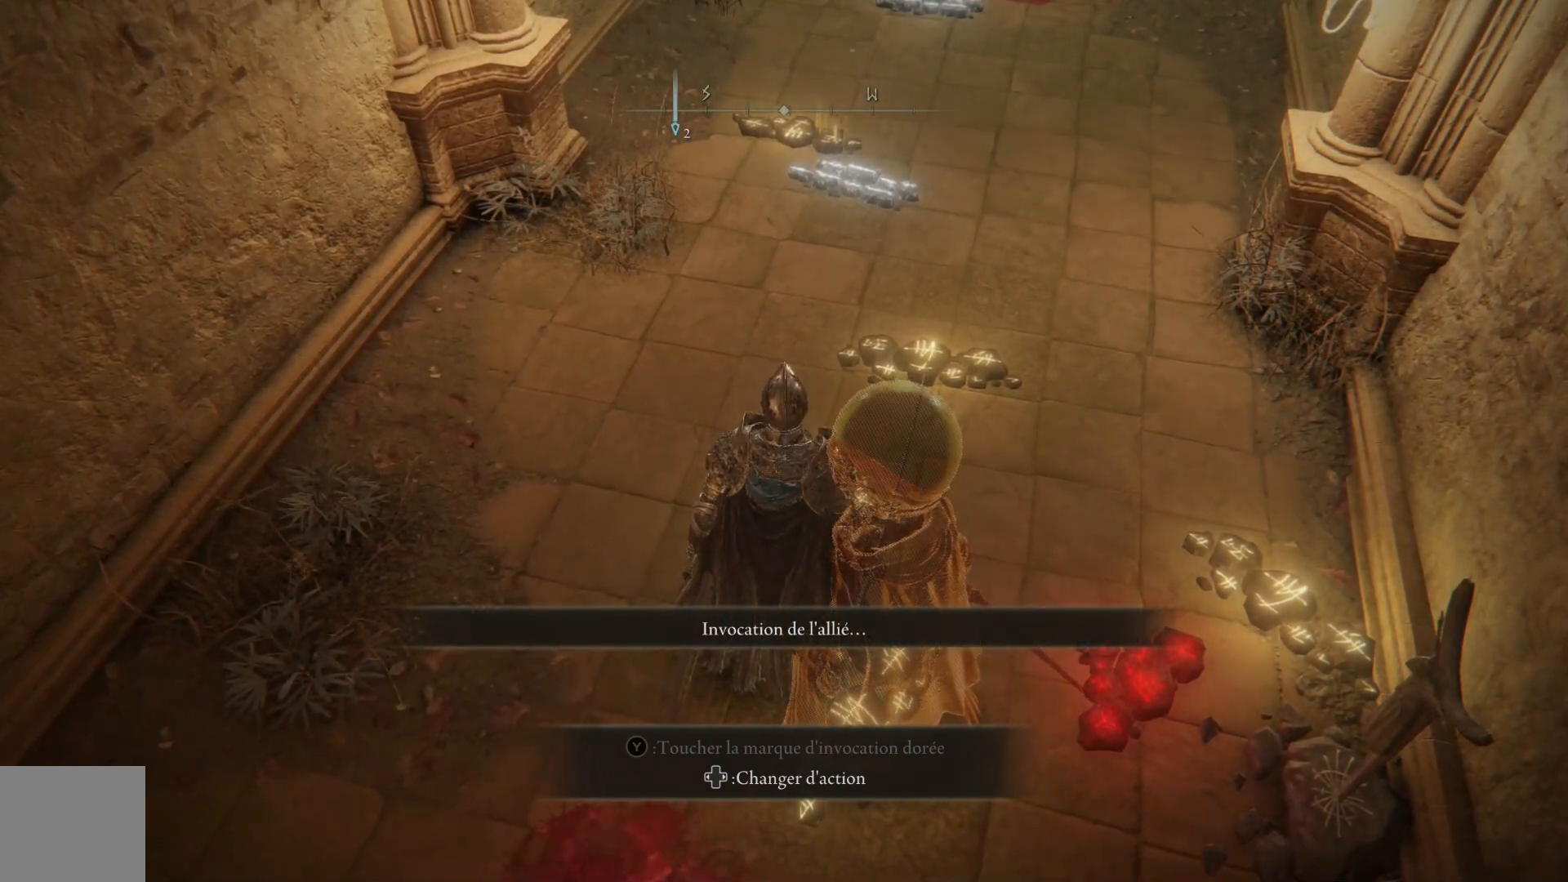
{"buttons": [], "left_stick": "center", "right_stick": "center", "events": []}
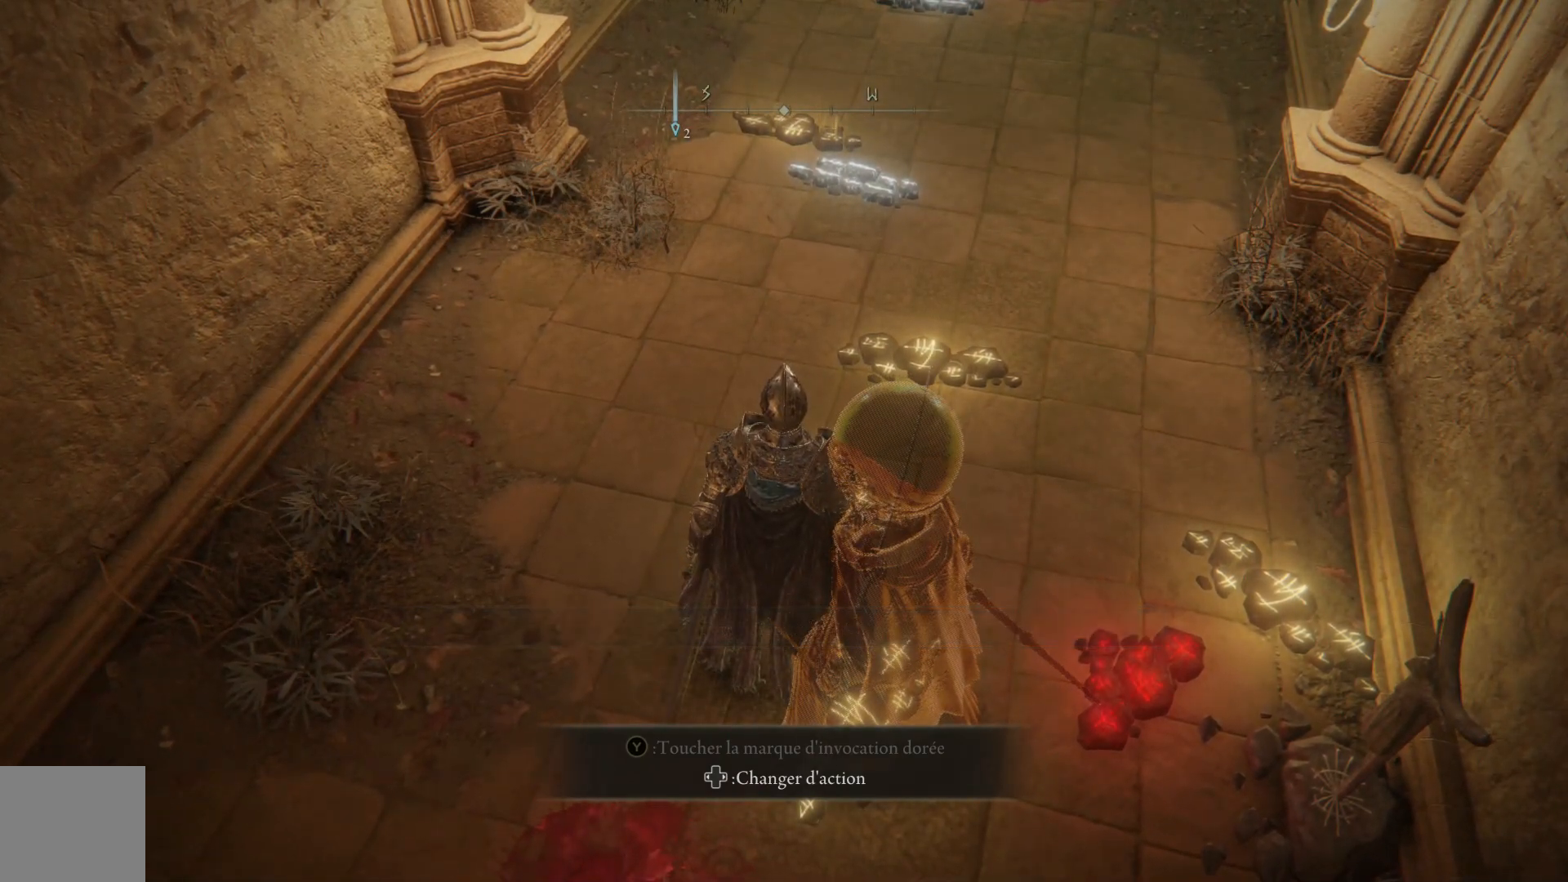
{"buttons": [], "left_stick": "up-left", "right_stick": "center", "events": [[200, "left_stick", "up-left"]]}
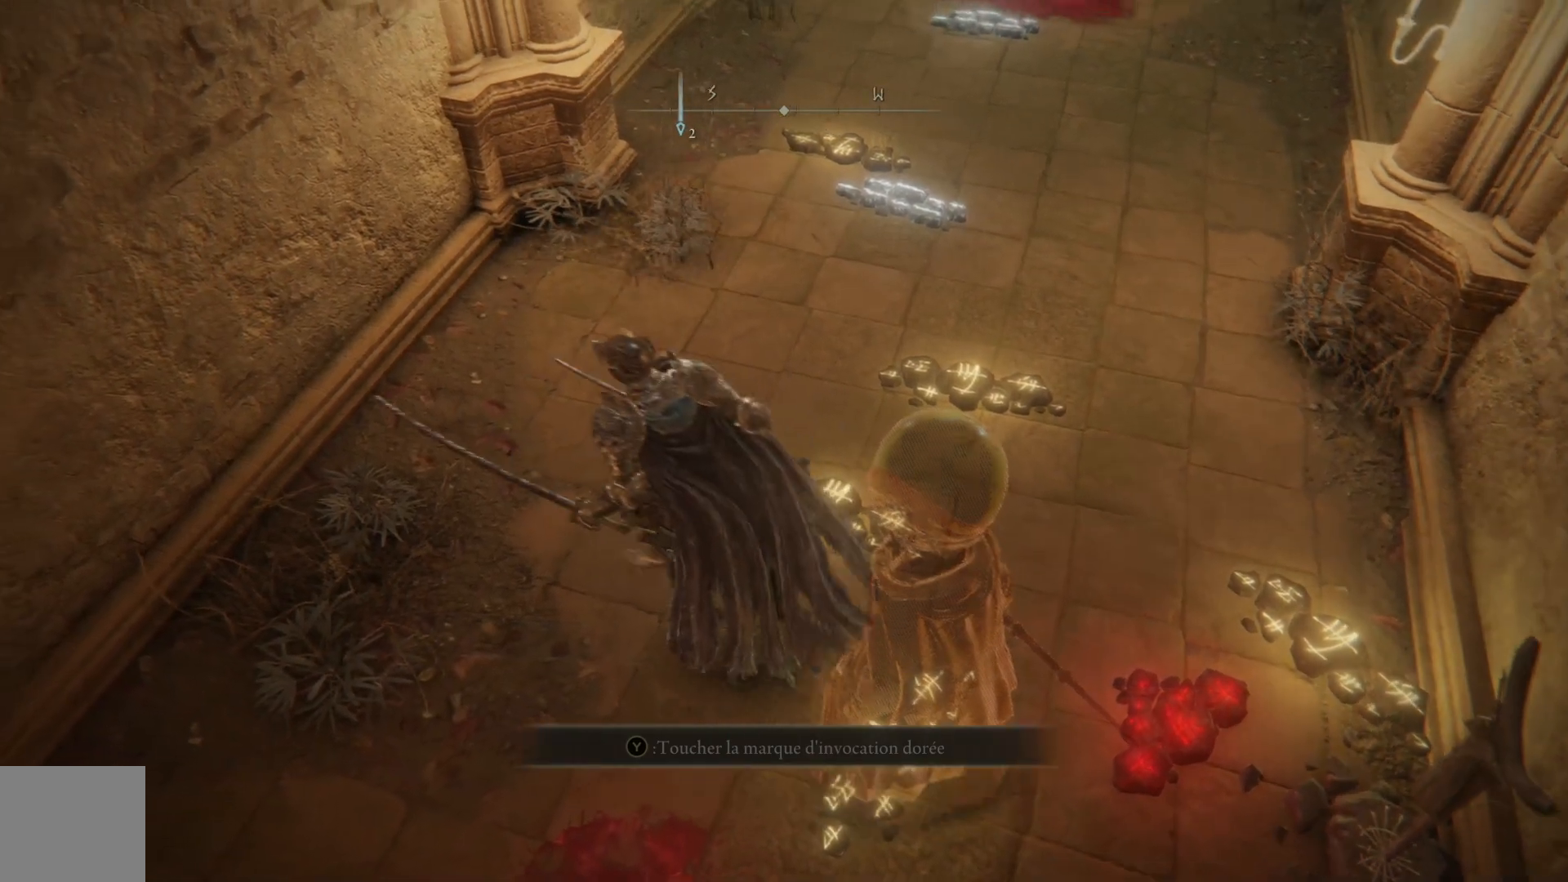
{"buttons": [], "left_stick": "center", "right_stick": "center", "events": [[33, "left_stick", "down-left"], [100, "left_stick", "down"], [250, "left_stick", "down-right"], [350, "left_stick", "center"]]}
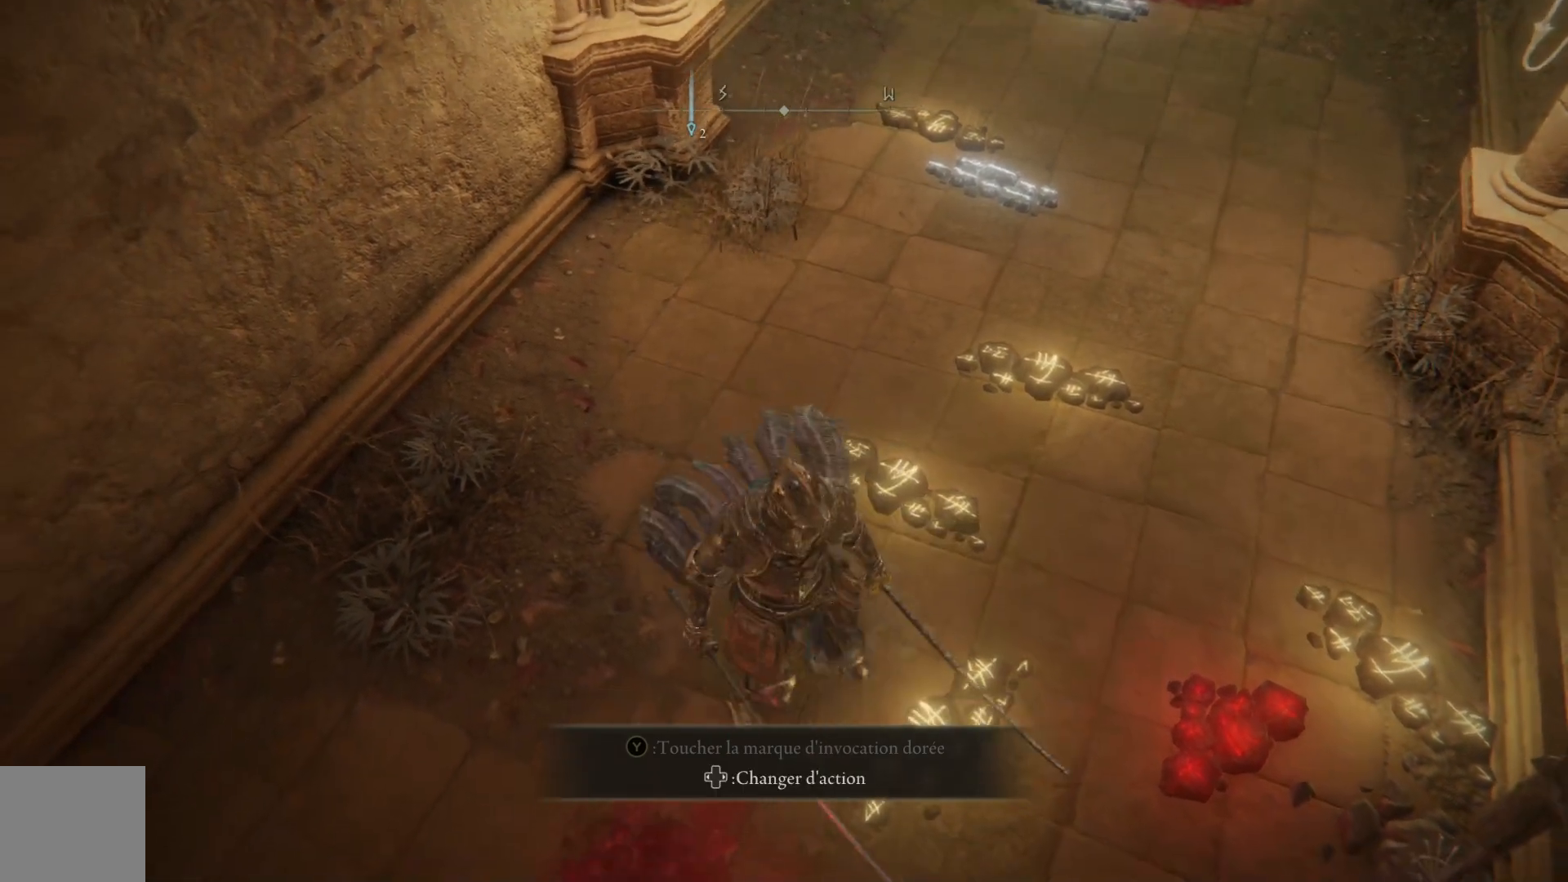
{"buttons": [], "left_stick": "center", "right_stick": "center", "events": [[233, "left_stick", "right"], [417, "left_stick", "center"]]}